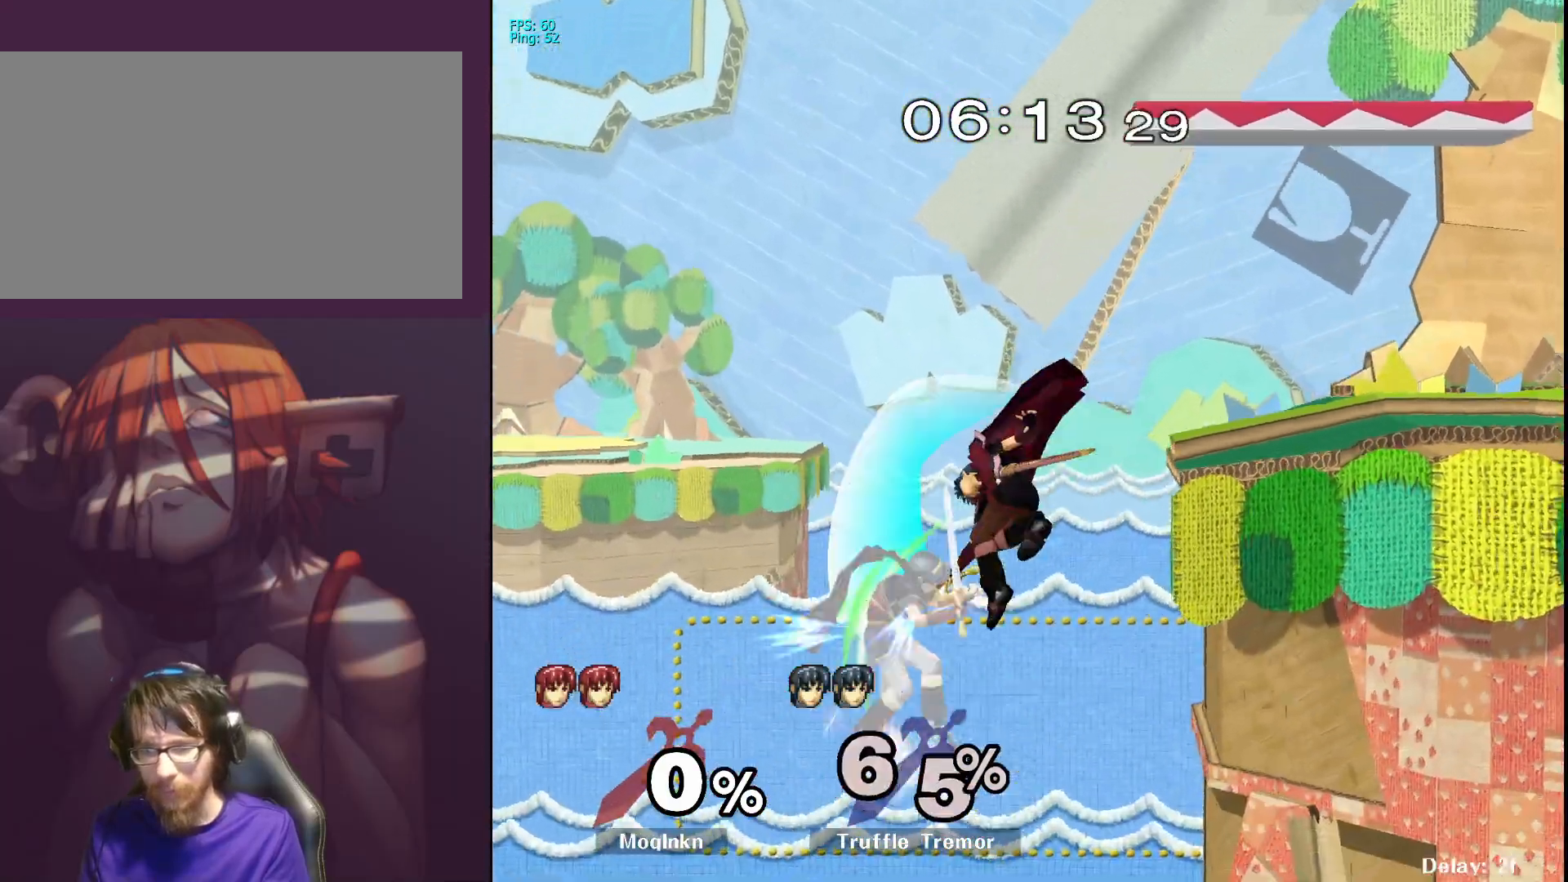
Gameplay with a controller (Nintendo layout); each line is a JSON object with the inputs held at the frame after it. "events" lists button and stick changes between this image and that frame as [ms after this image, input, new state], when the widget could be followed in between. Not read: L3 R3.
{"buttons": [], "left_stick": "up-right", "right_stick": "center", "events": [[400, "left_stick", "up-right"], [433, "Y", "down"], [467, "Y", "up"]]}
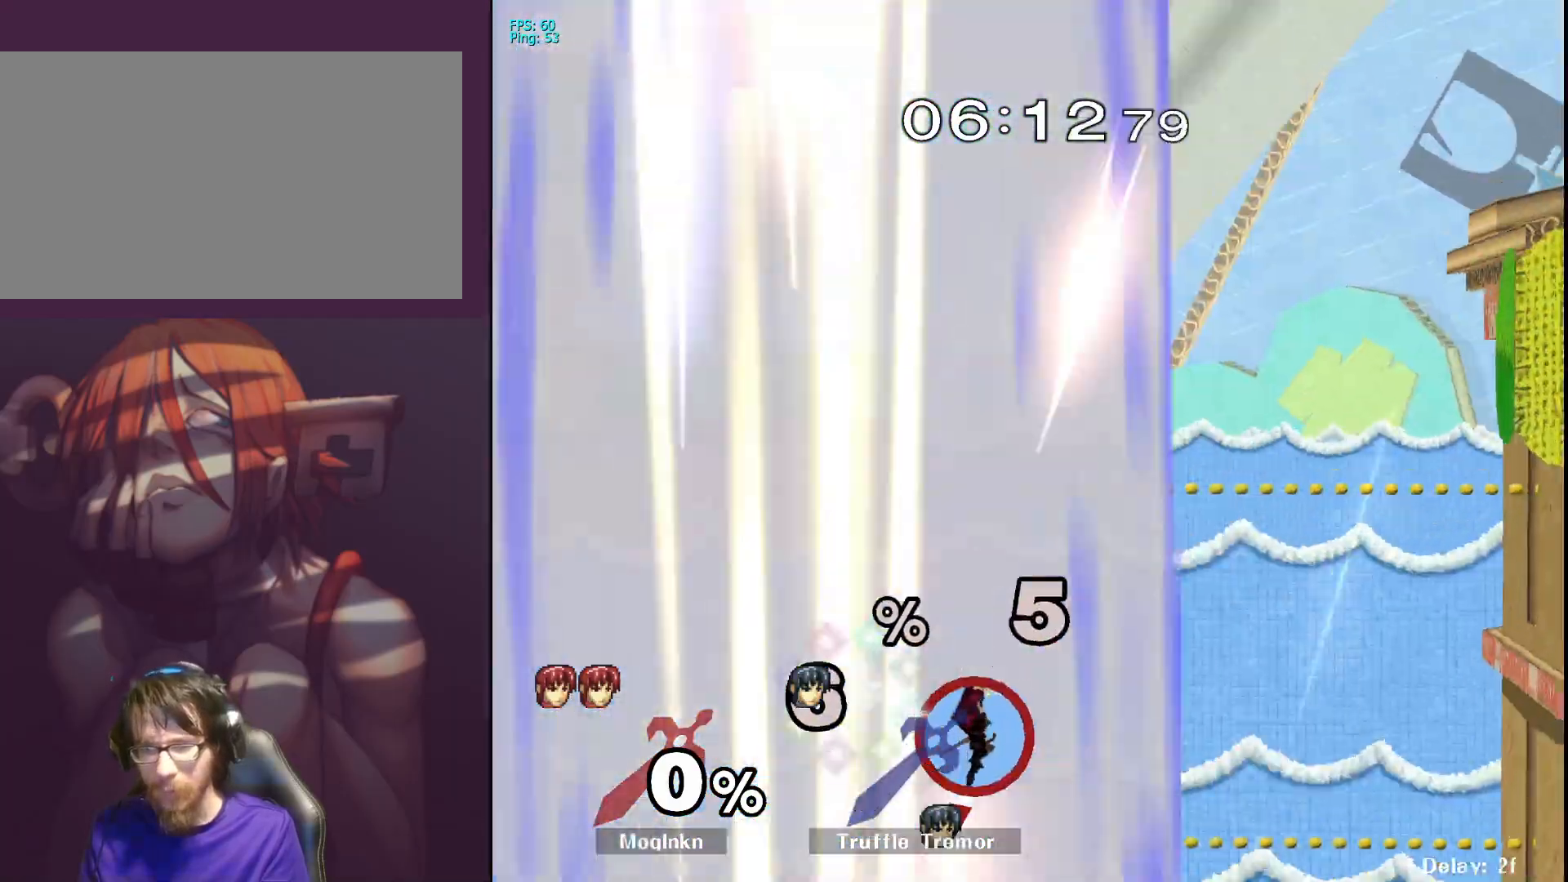
{"buttons": [], "left_stick": "up-right", "right_stick": "center", "events": [[17, "Y", "down"], [67, "Y", "up"], [117, "Y", "down"], [167, "Y", "up"], [217, "Y", "down"], [267, "Y", "up"], [317, "Y", "down"], [367, "Y", "up"], [417, "Y", "down"], [483, "Y", "up"]]}
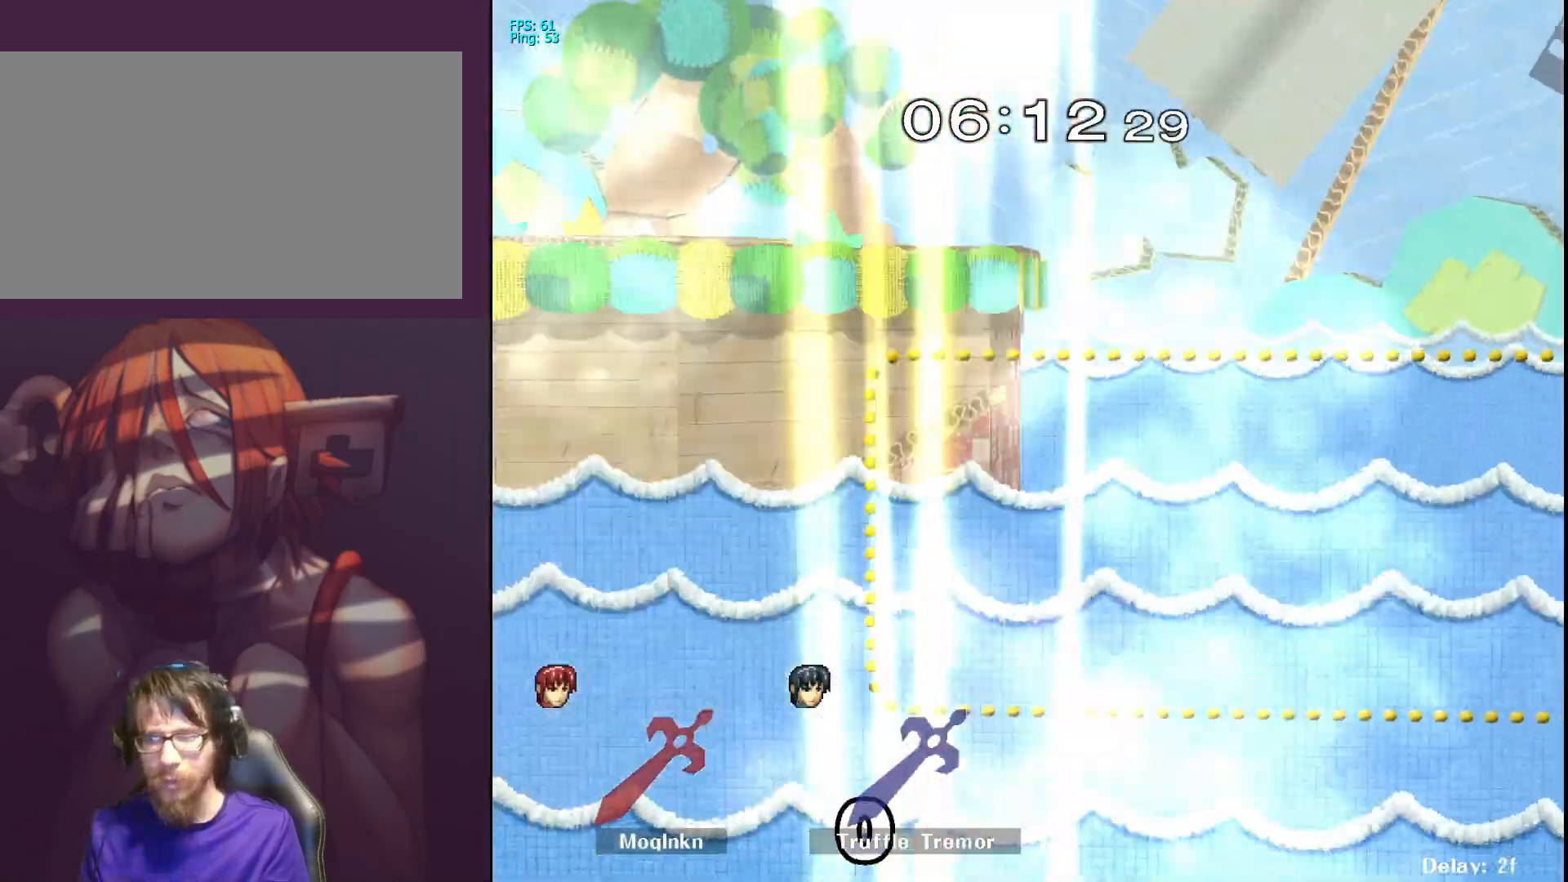
{"buttons": [], "left_stick": "center", "right_stick": "center", "events": [[267, "left_stick", "center"]]}
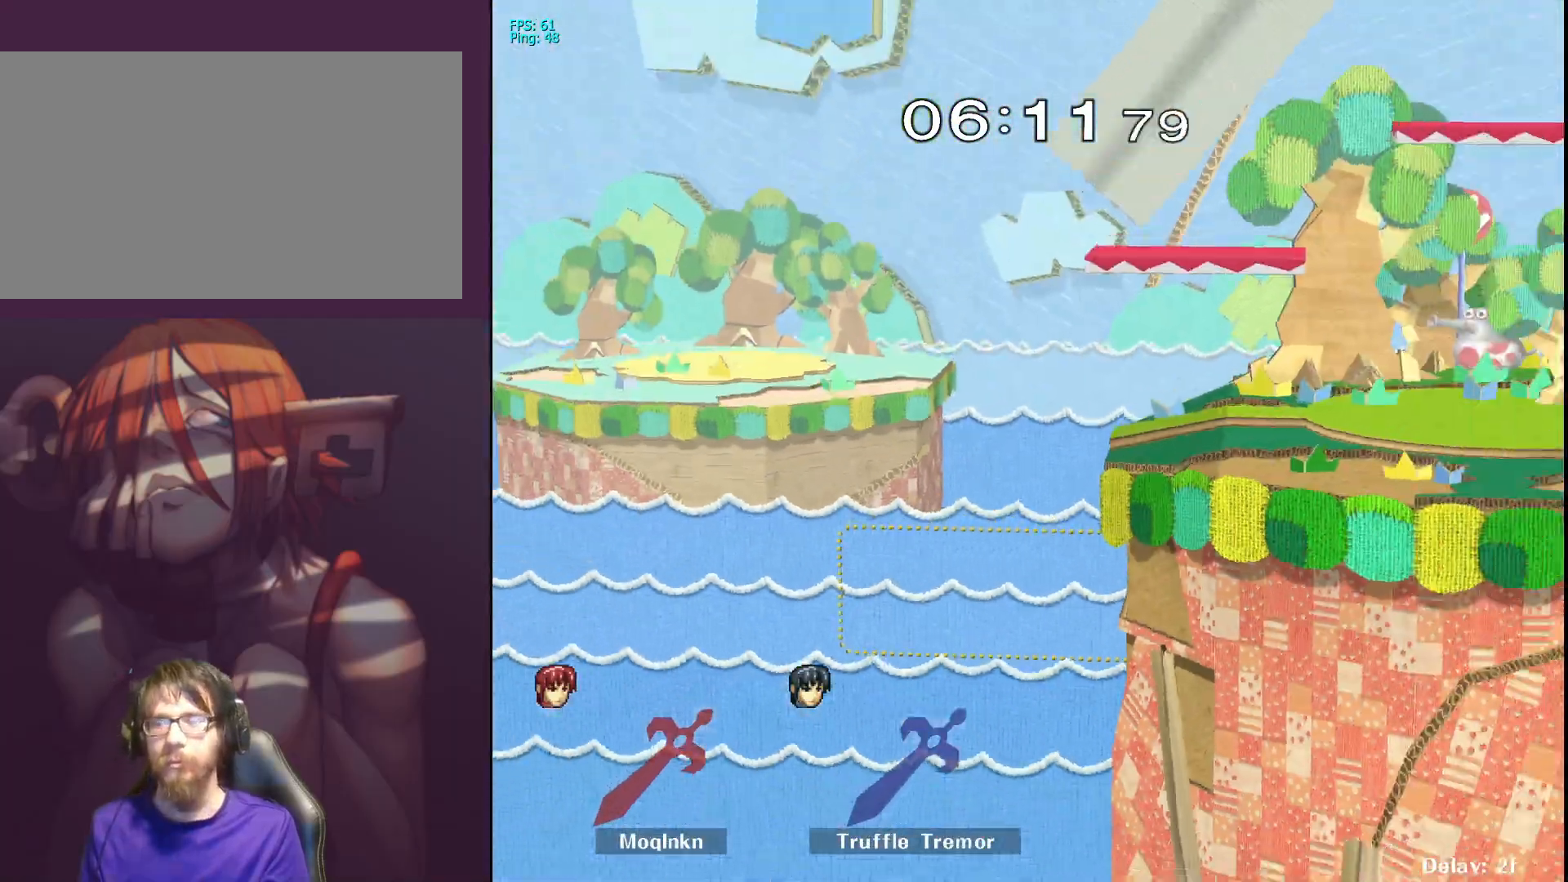
{"buttons": [], "left_stick": "center", "right_stick": "center", "events": []}
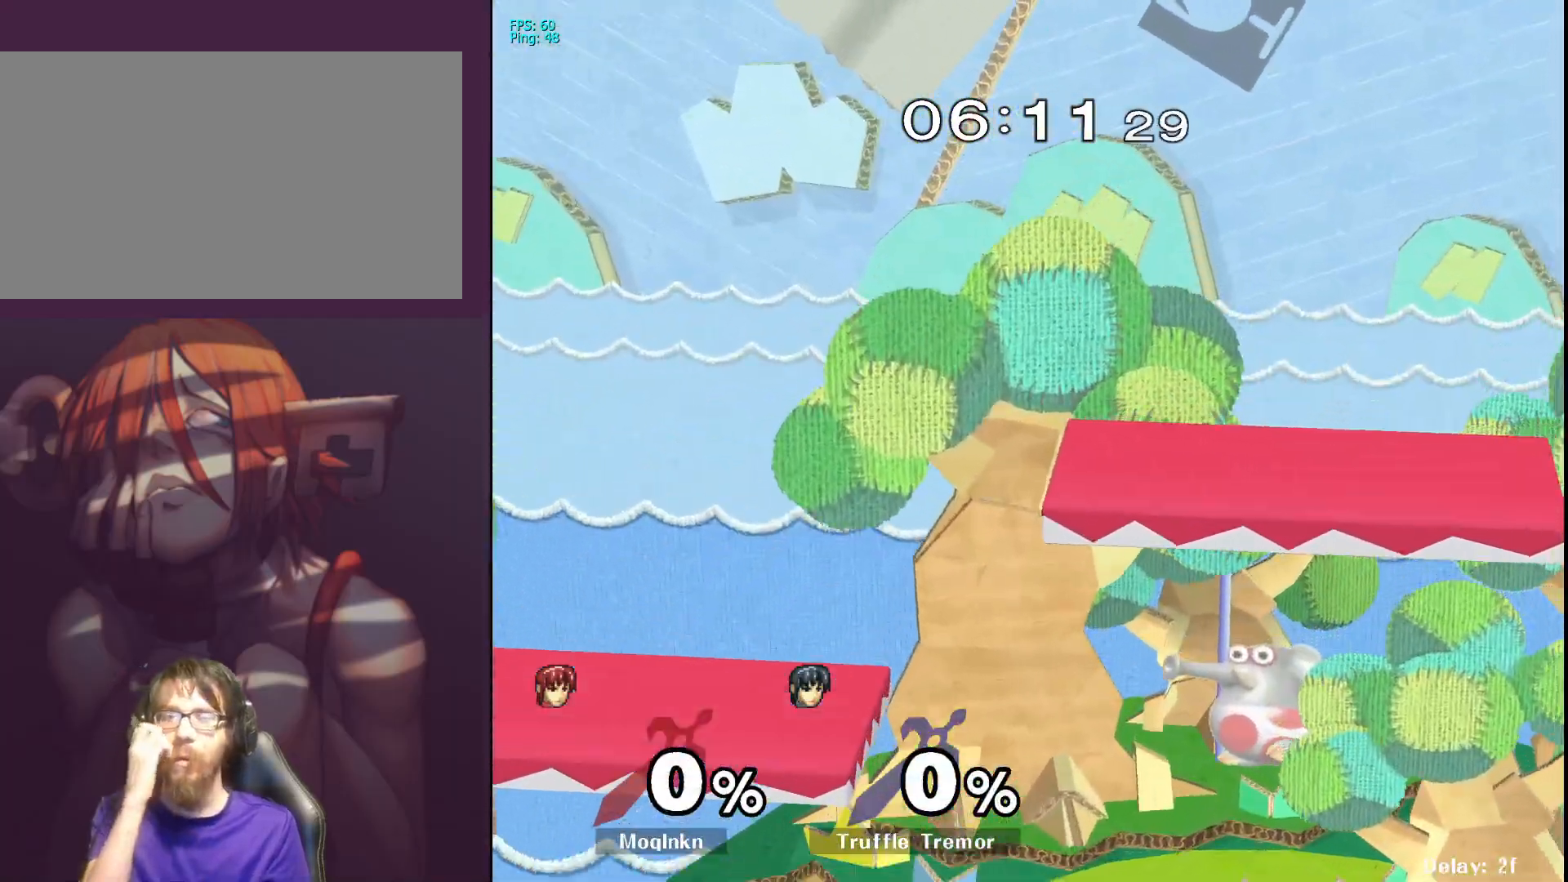
{"buttons": [], "left_stick": "center", "right_stick": "center", "events": []}
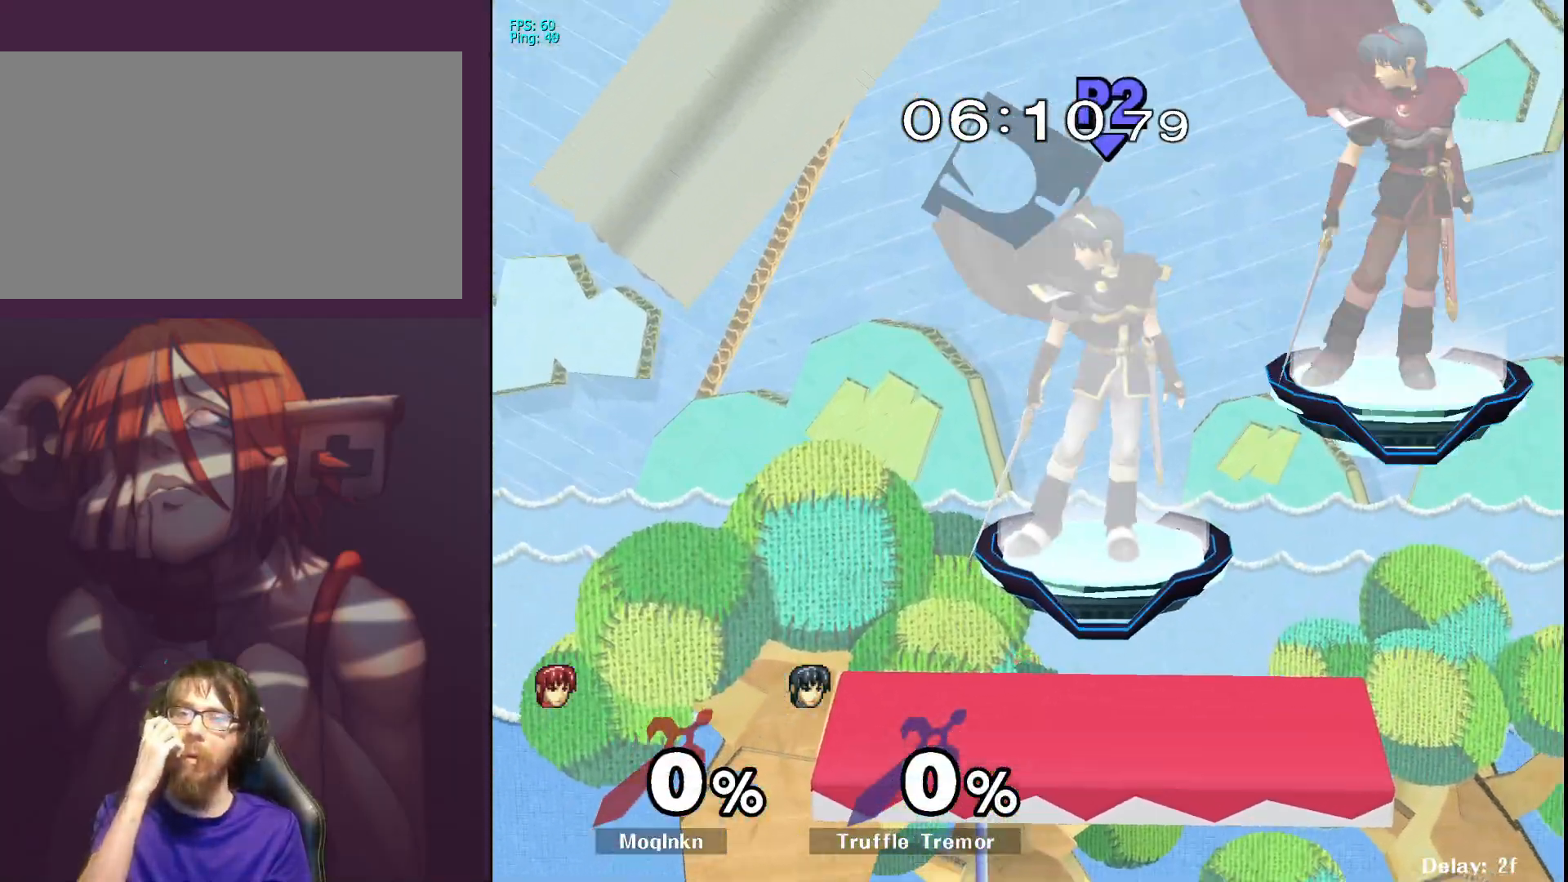
{"buttons": [], "left_stick": "center", "right_stick": "center", "events": []}
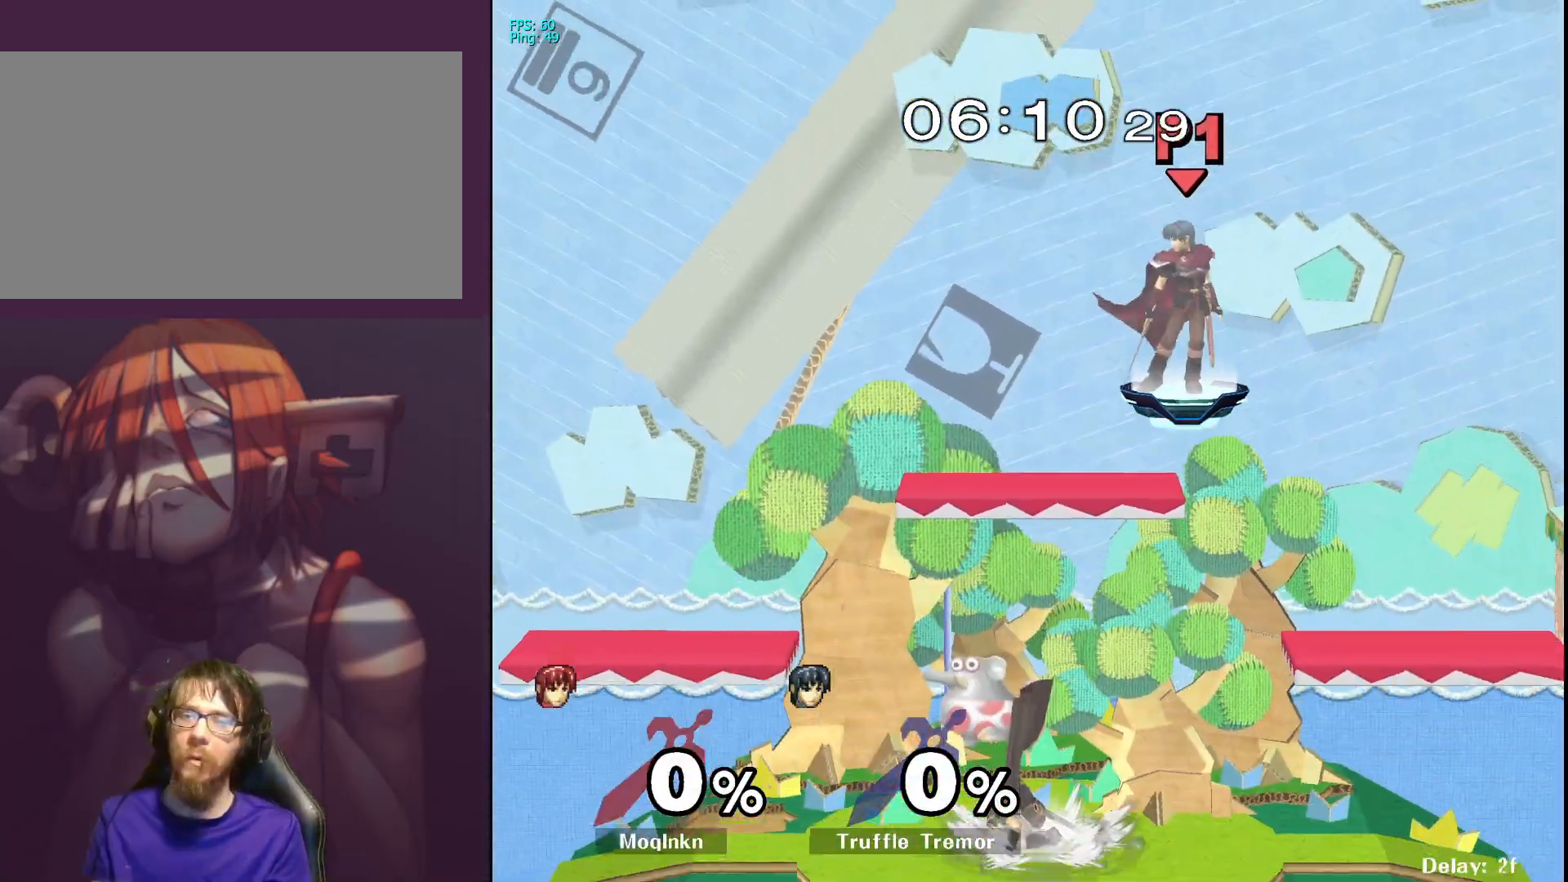
{"buttons": [], "left_stick": "center", "right_stick": "center", "events": [[200, "left_stick", "down"], [433, "left_stick", "center"]]}
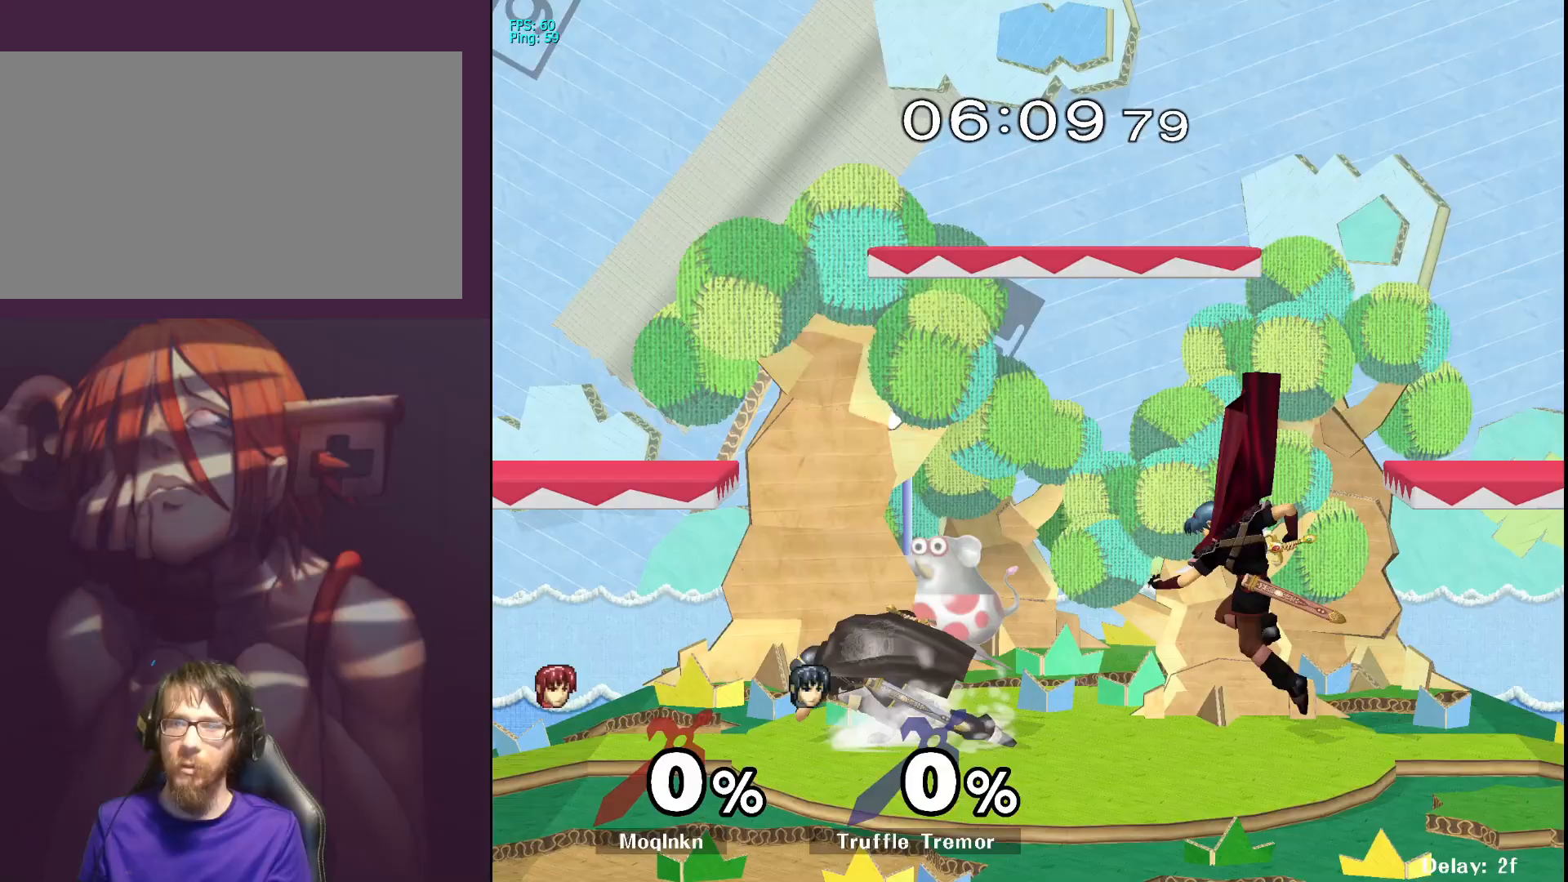
{"buttons": [], "left_stick": "center", "right_stick": "center", "events": [[200, "left_stick", "left"], [250, "left_stick", "center"]]}
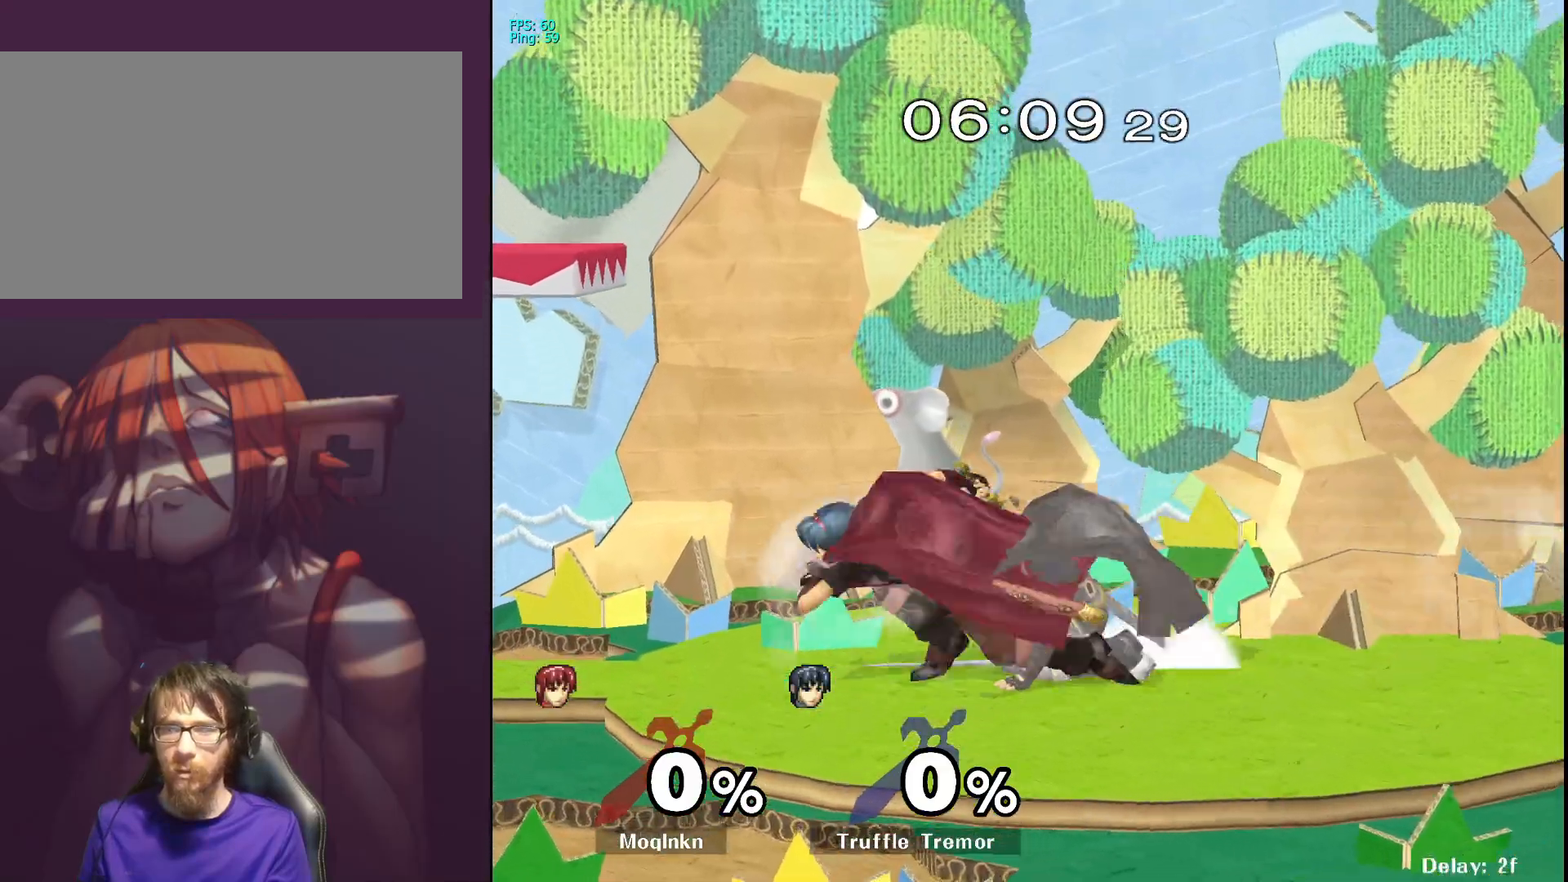
{"buttons": [], "left_stick": "left", "right_stick": "center", "events": [[150, "left_stick", "right"], [267, "left_stick", "center"], [350, "left_stick", "left"]]}
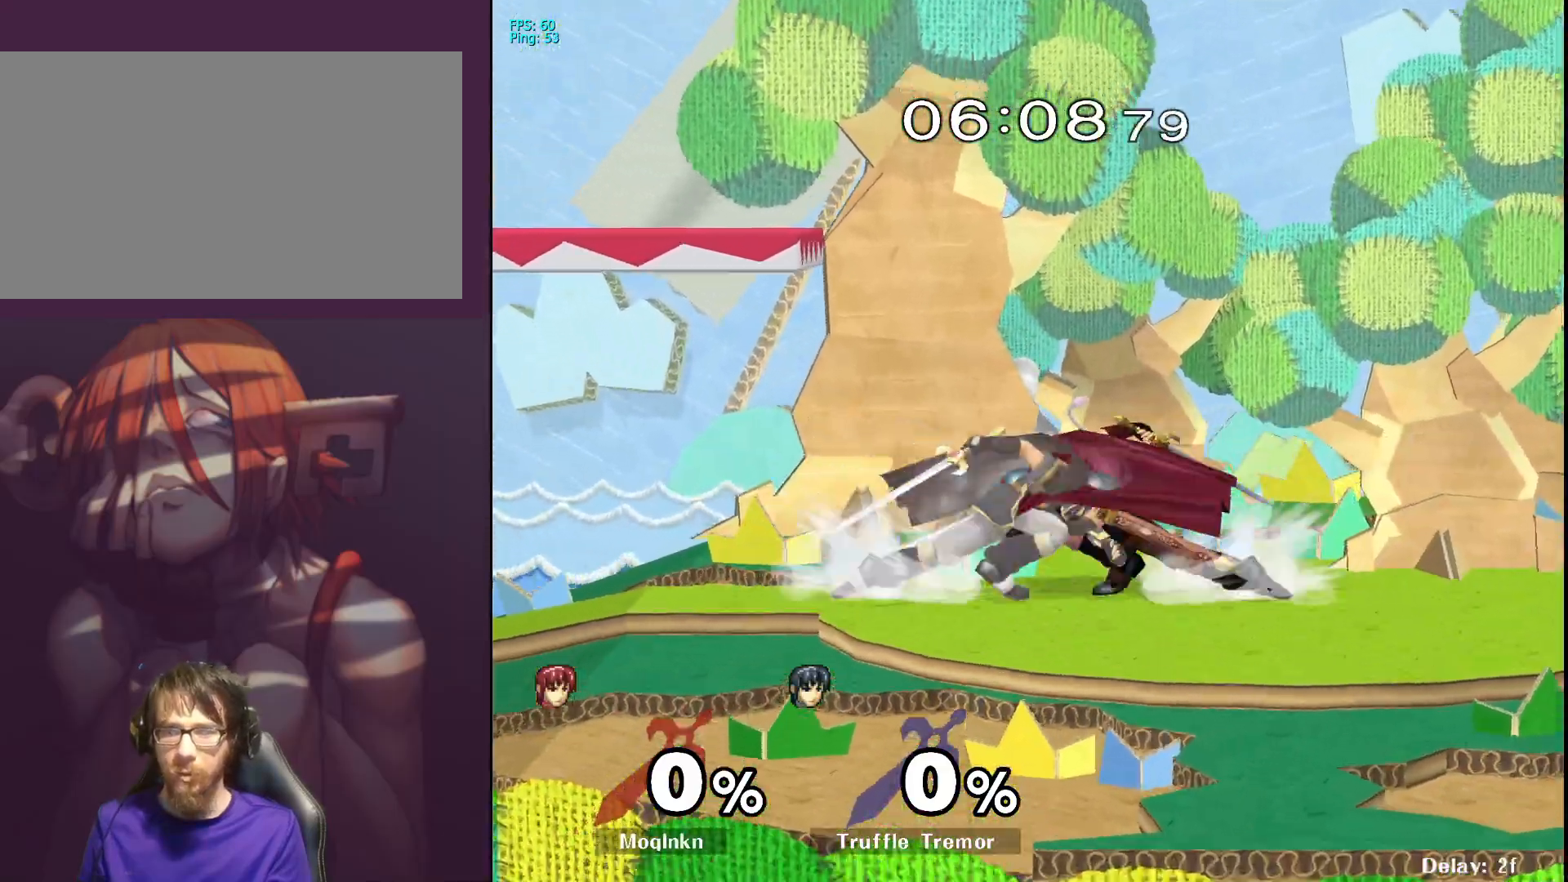
{"buttons": [], "left_stick": "center", "right_stick": "center"}
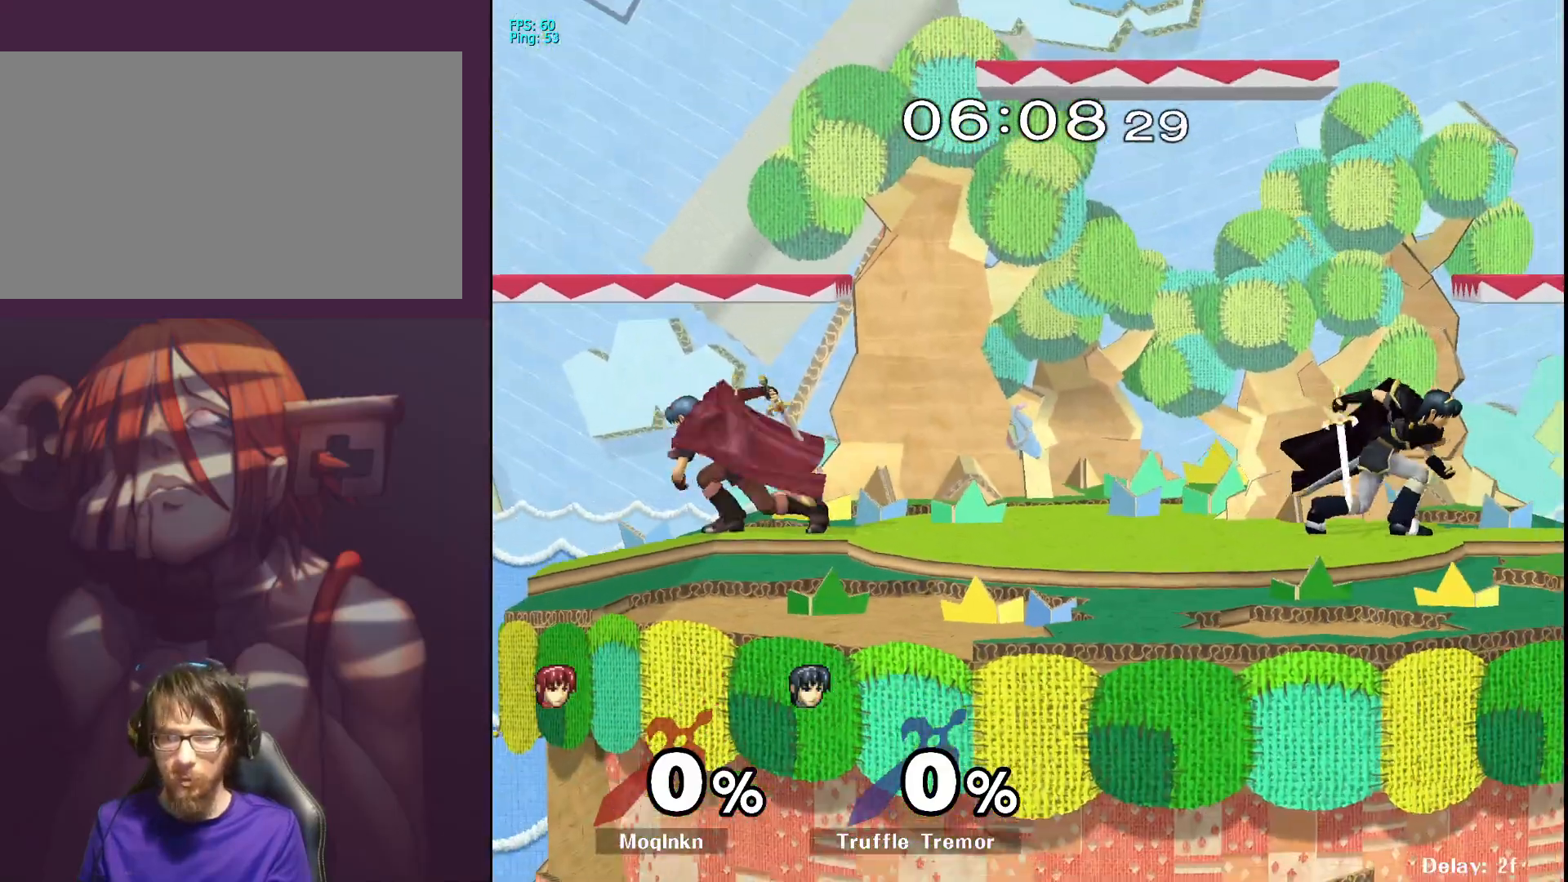
{"buttons": [], "left_stick": "center", "right_stick": "right", "events": [[267, "Y", "down"], [267, "left_stick", "right"], [317, "Y", "up"], [450, "left_stick", "center"], [450, "right_stick", "right"]]}
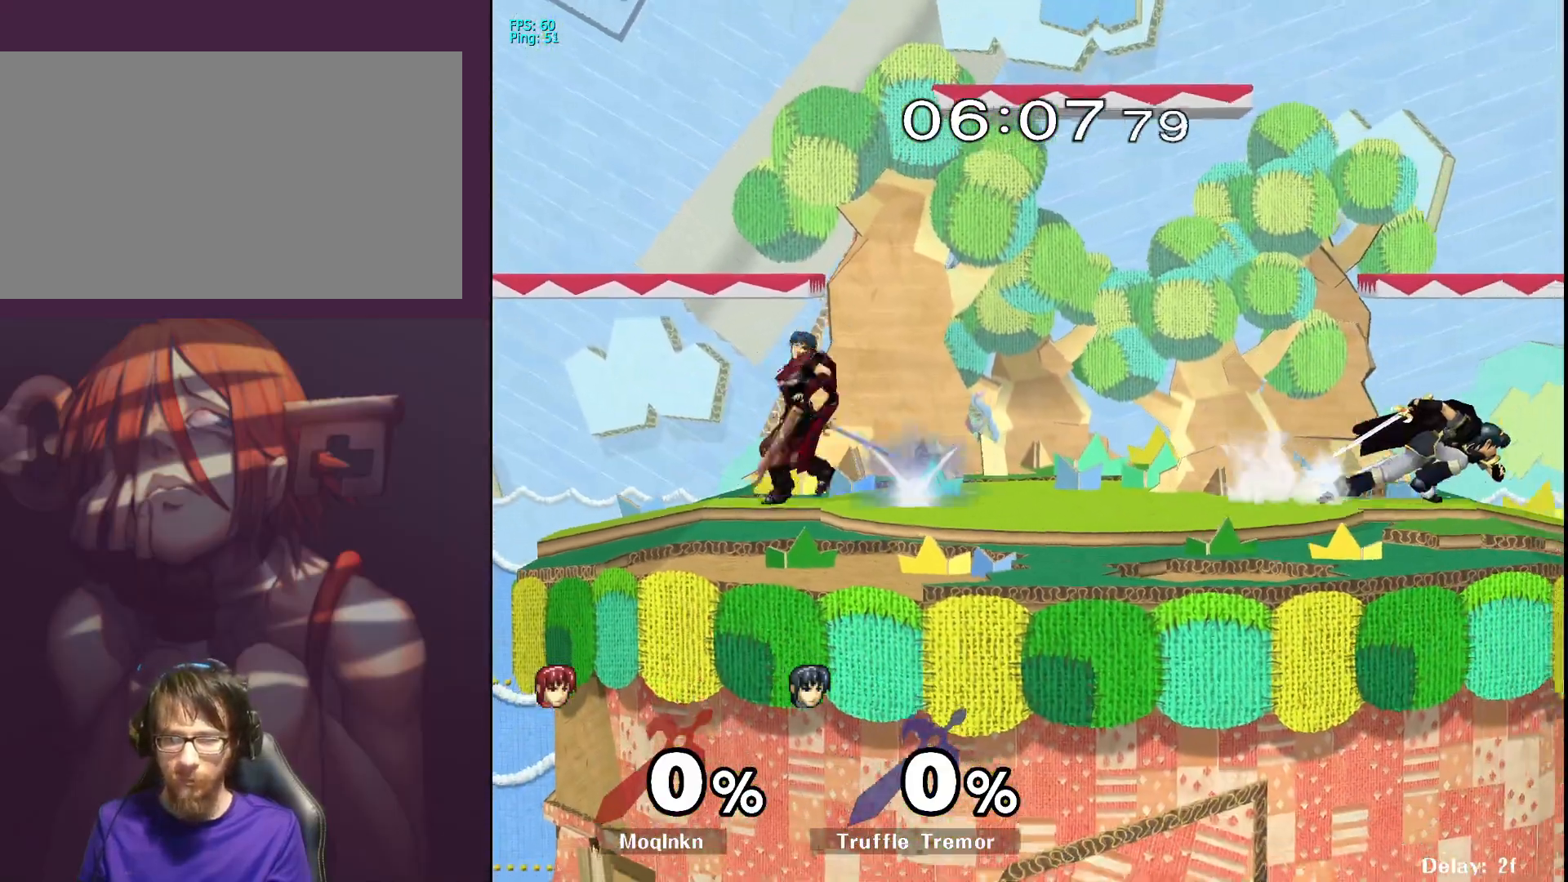
{"buttons": [], "left_stick": "center", "right_stick": "center", "events": [[33, "right_stick", "center"], [100, "left_stick", "left"], [233, "left_stick", "center"]]}
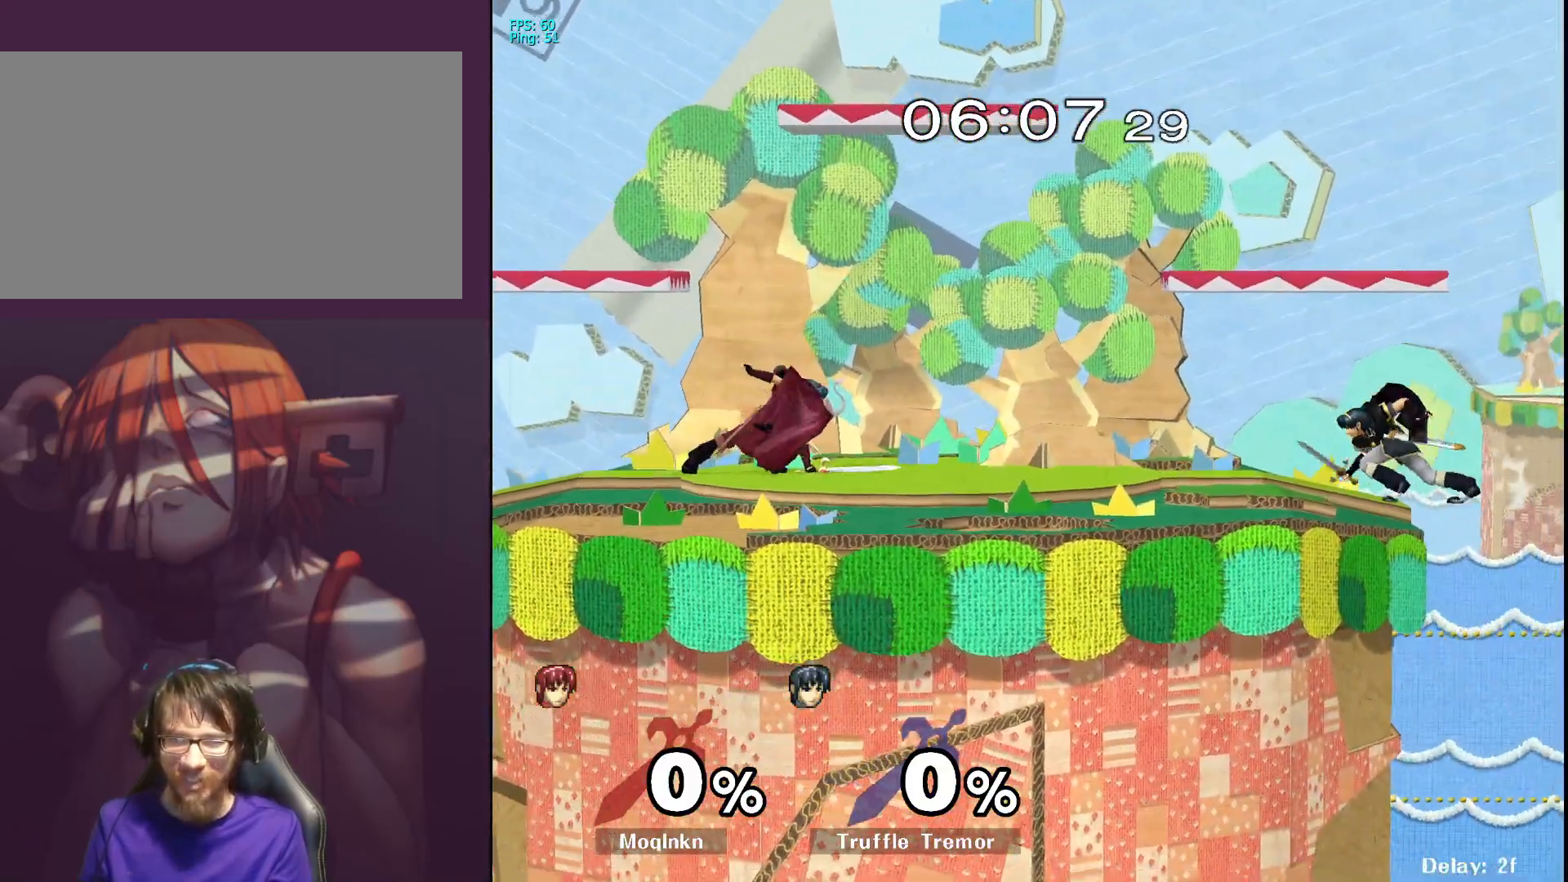
{"buttons": [], "left_stick": "down", "right_stick": "center", "events": [[200, "left_stick", "down"], [367, "A", "down"], [467, "A", "up"]]}
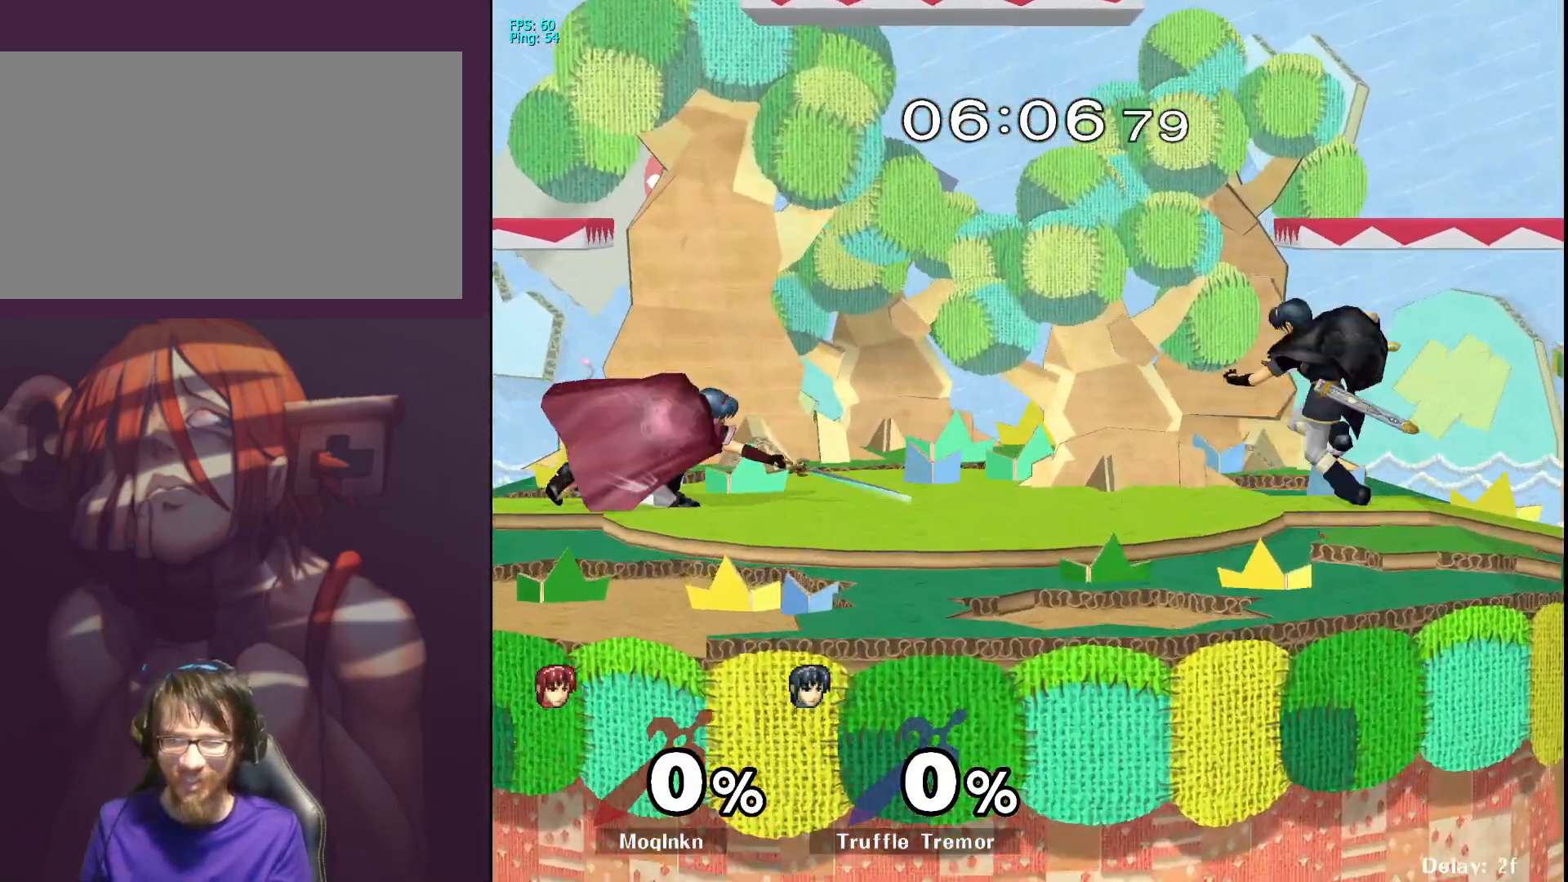
{"buttons": [], "left_stick": "right", "right_stick": "center", "events": [[117, "left_stick", "center"], [233, "left_stick", "right"]]}
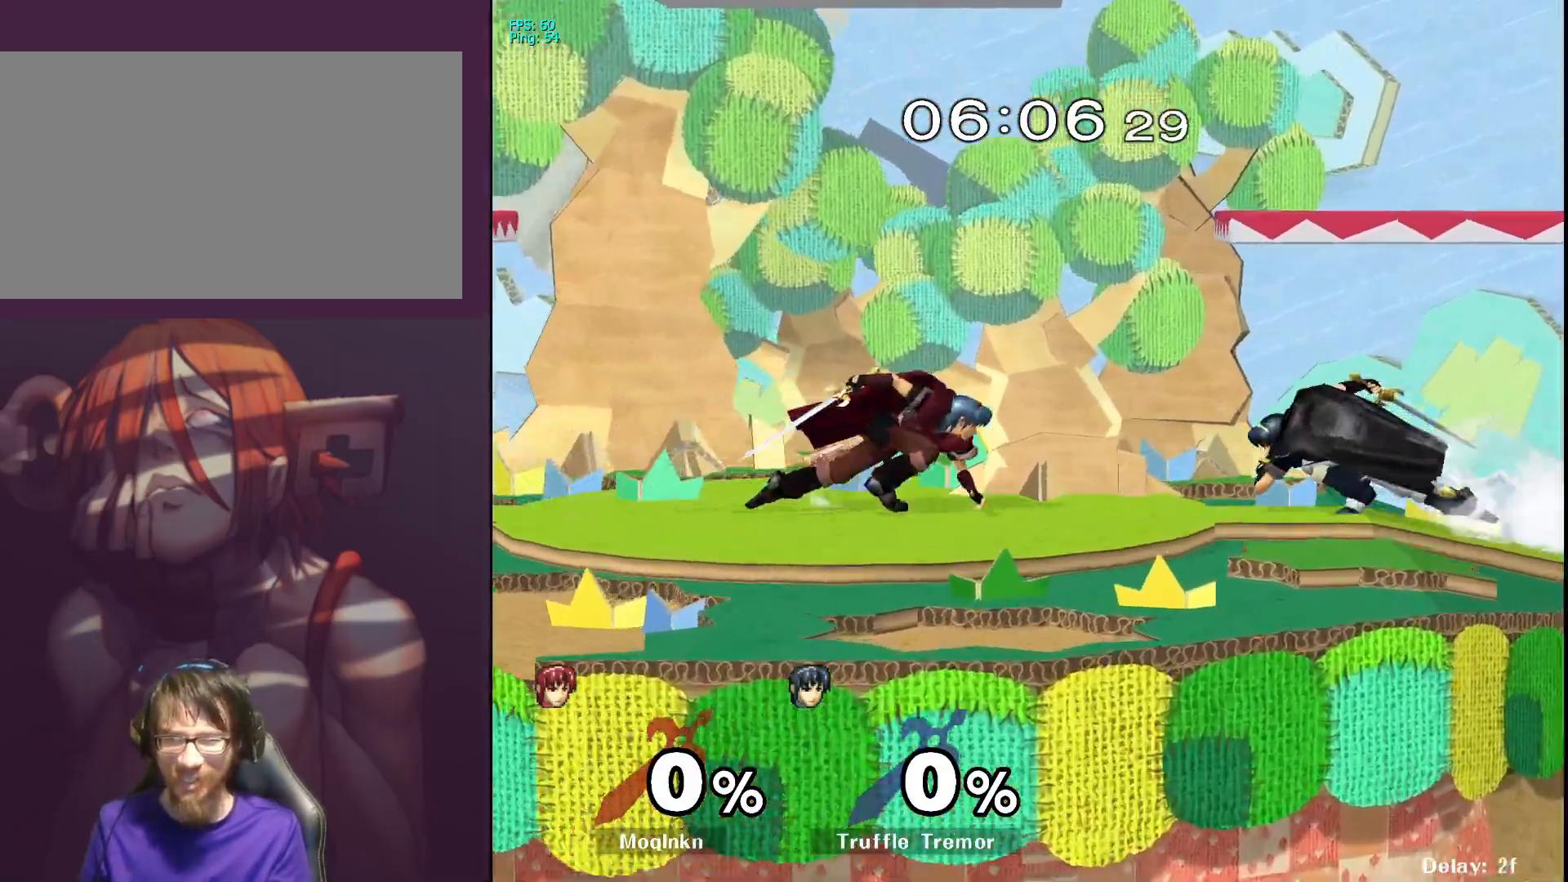
{"buttons": [], "left_stick": "center", "right_stick": "center", "events": [[17, "A", "down"], [117, "A", "up"], [167, "left_stick", "center"]]}
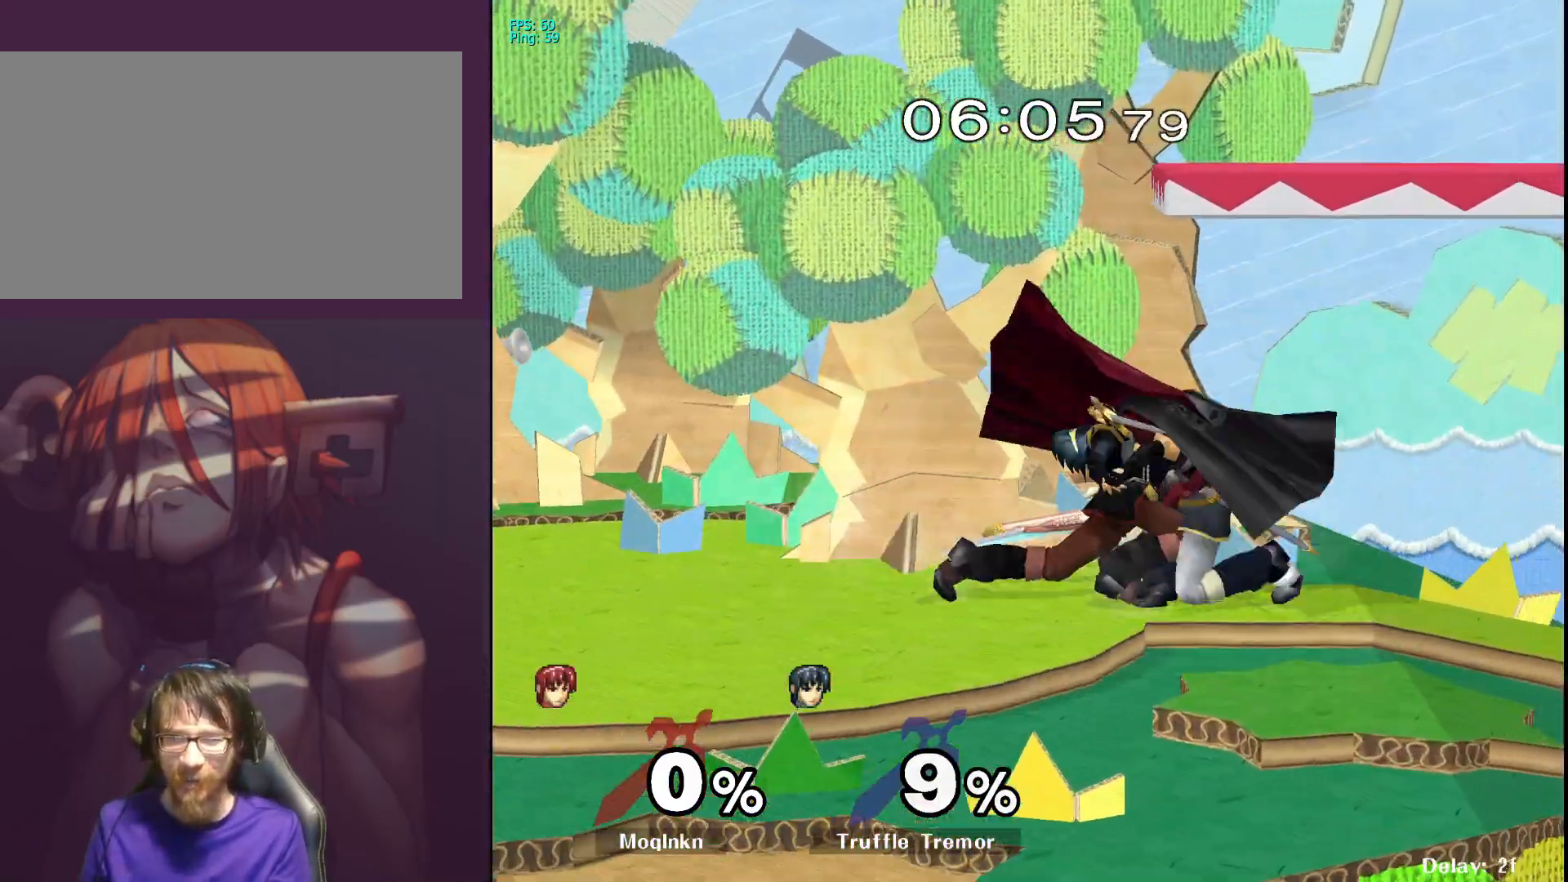
{"buttons": ["L1"], "left_stick": "left", "right_stick": "center", "events": [[183, "left_stick", "left"], [233, "L1", "down"], [333, "left_stick", "center"], [467, "left_stick", "left"]]}
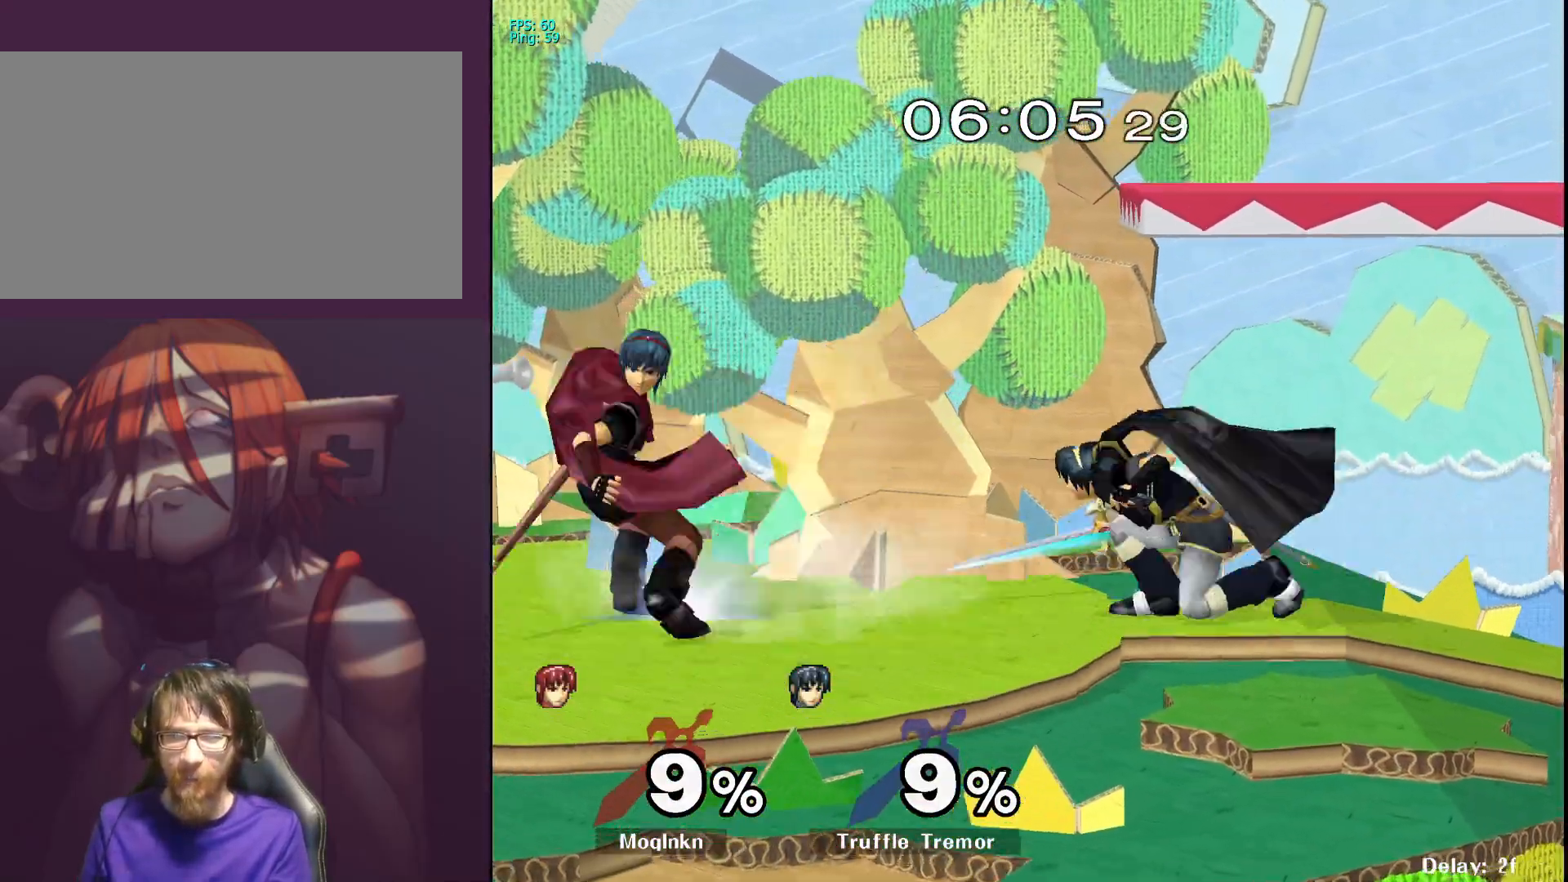
{"buttons": [], "left_stick": "center", "right_stick": "center", "events": [[50, "left_stick", "center"], [183, "A", "down"], [283, "A", "up"], [417, "L1", "up"]]}
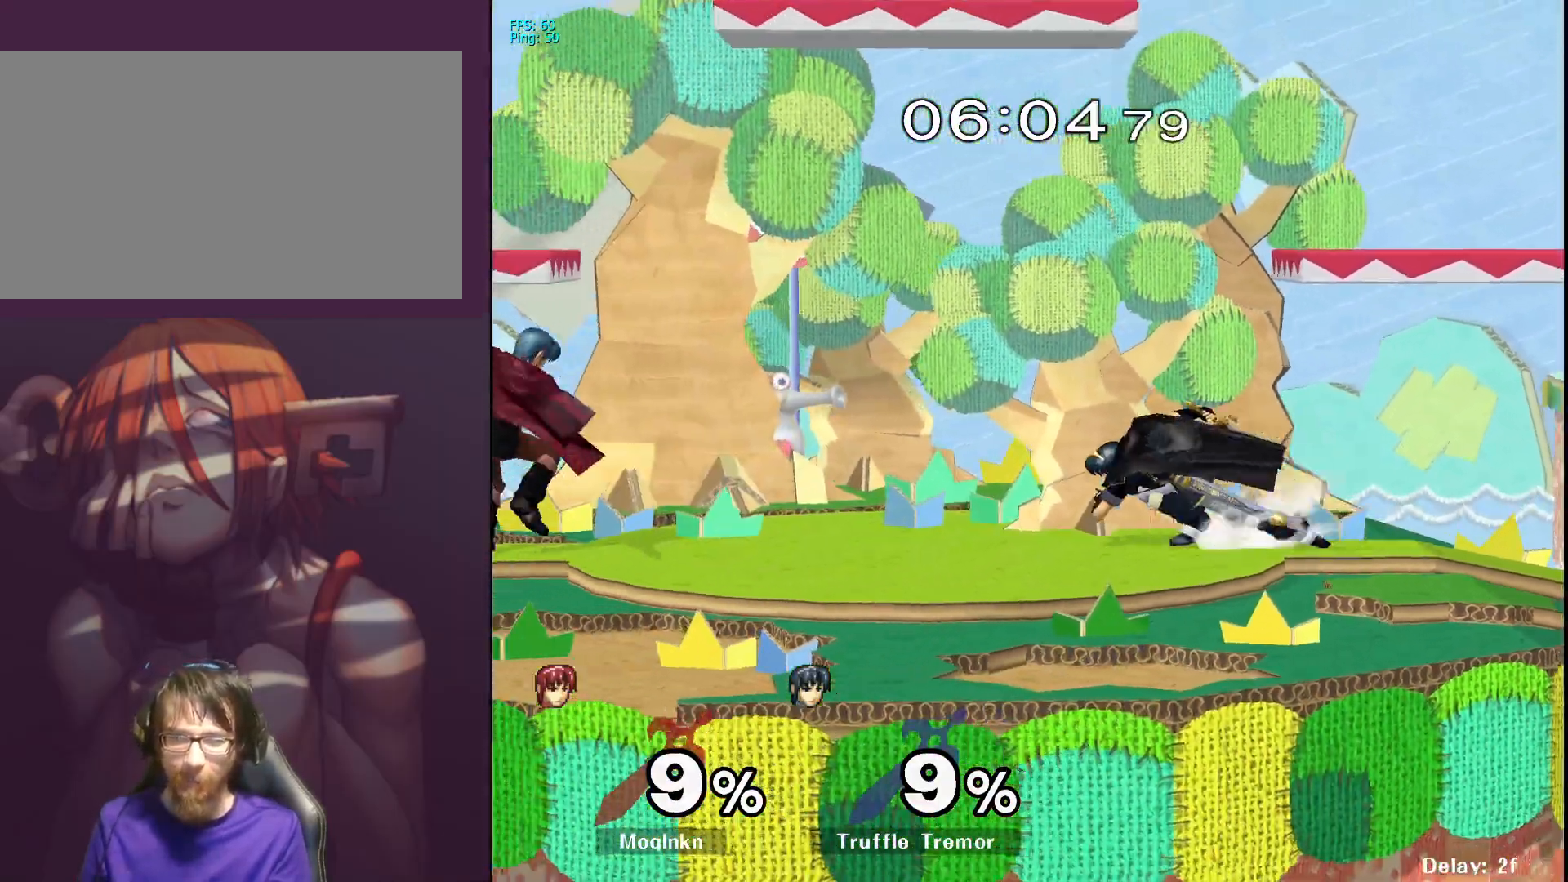
{"buttons": ["L1"], "left_stick": "center", "right_stick": "center", "events": [[50, "Y", "down"], [67, "Y", "up"], [117, "left_stick", "right"], [250, "left_stick", "center"], [267, "right_stick", "right"], [333, "left_stick", "down-left"], [367, "right_stick", "center"], [467, "left_stick", "center"], [483, "L1", "down"]]}
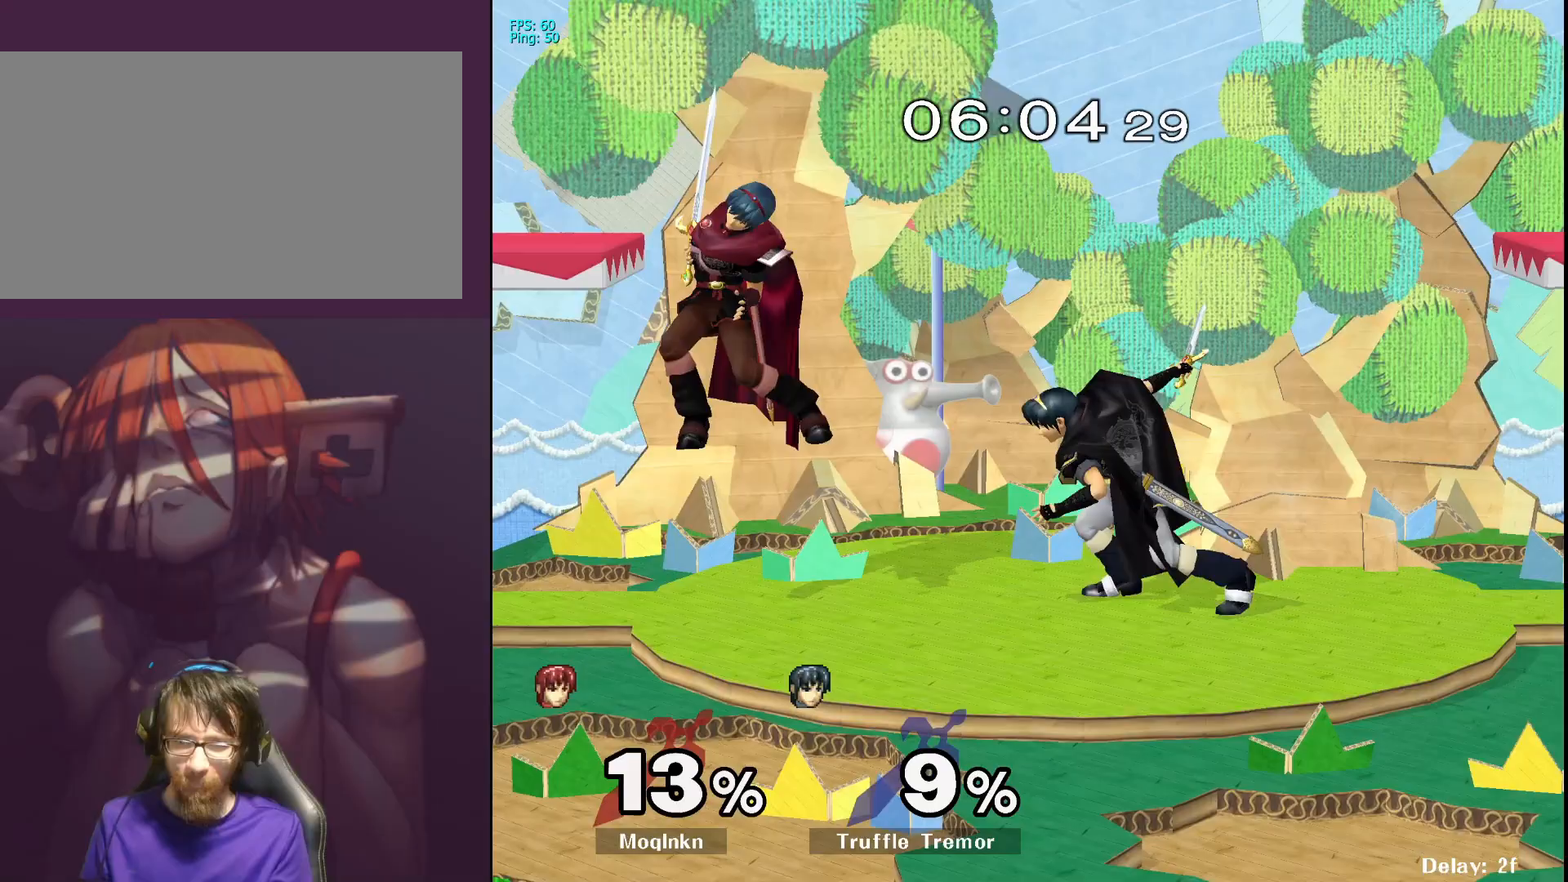
{"buttons": ["L1"], "left_stick": "center", "right_stick": "center", "events": [[100, "L1", "up"], [233, "L1", "down"], [317, "left_stick", "down-left"], [317, "right_stick", "right"], [433, "right_stick", "center"], [483, "left_stick", "center"]]}
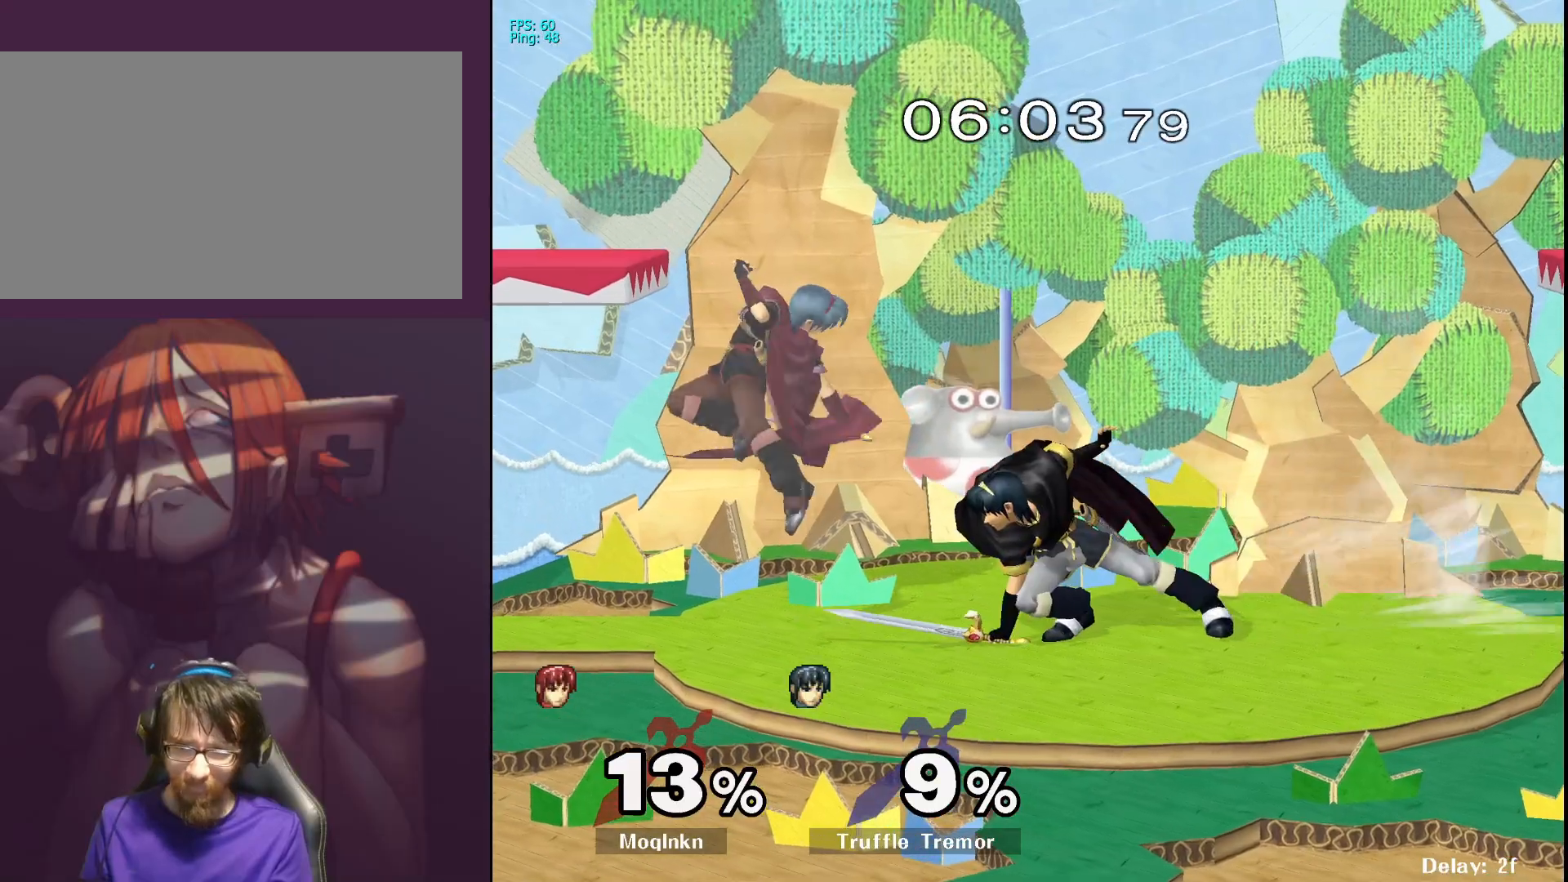
{"buttons": ["B"], "left_stick": "down", "right_stick": "center", "events": [[50, "L1", "up"], [133, "left_stick", "down"], [383, "B", "down"], [400, "B", "up"], [467, "B", "down"]]}
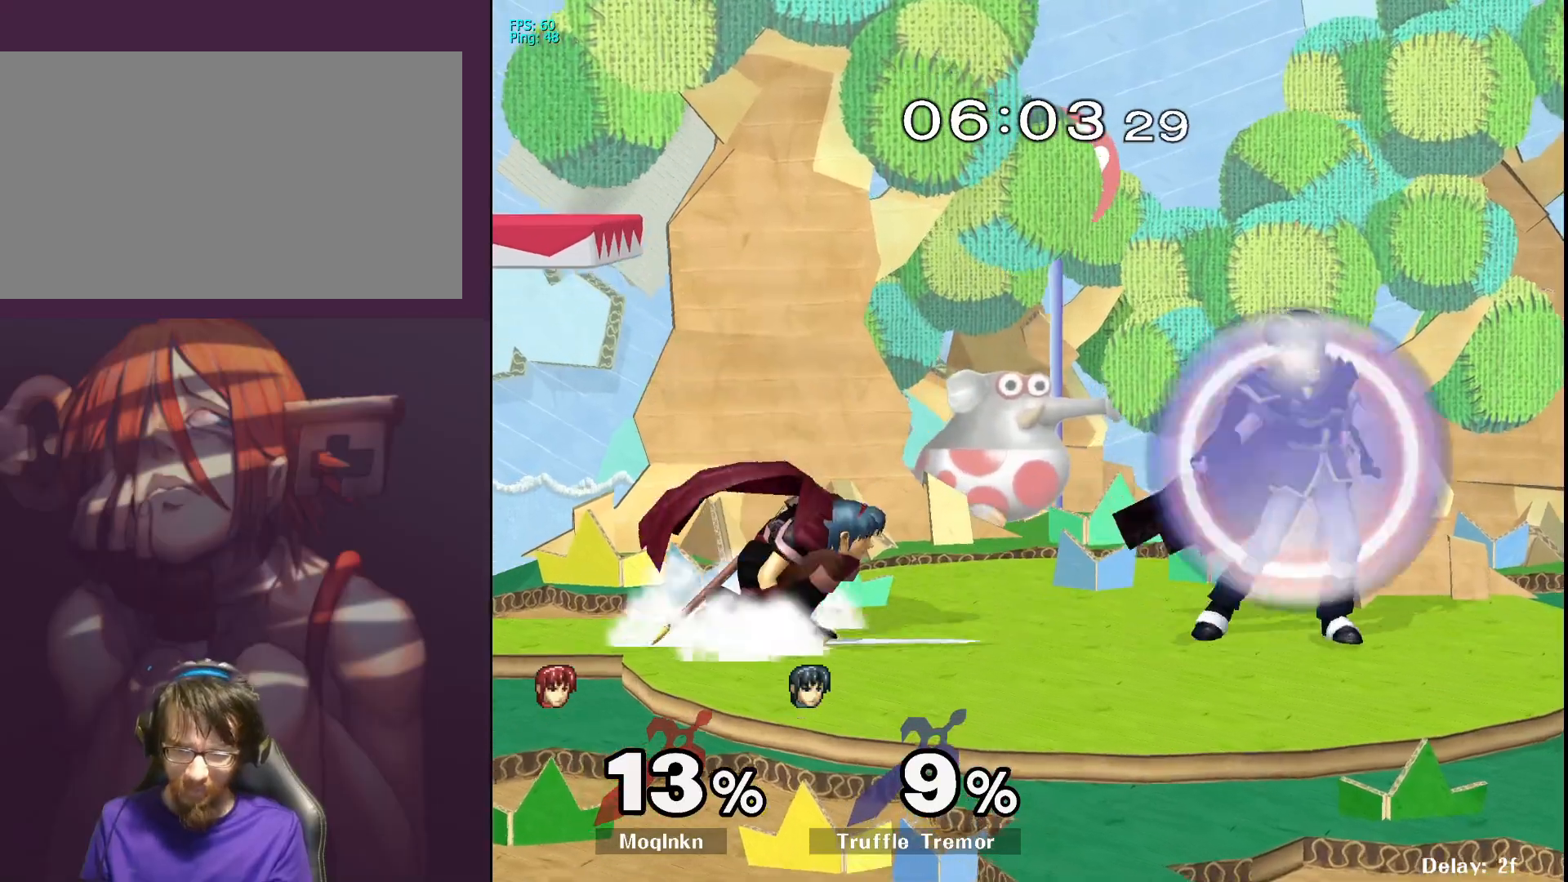
{"buttons": [], "left_stick": "down", "right_stick": "center", "events": [[17, "B", "up"], [50, "B", "down"], [100, "B", "up"], [150, "B", "down"], [183, "B", "up"], [250, "B", "down"], [283, "B", "up"]]}
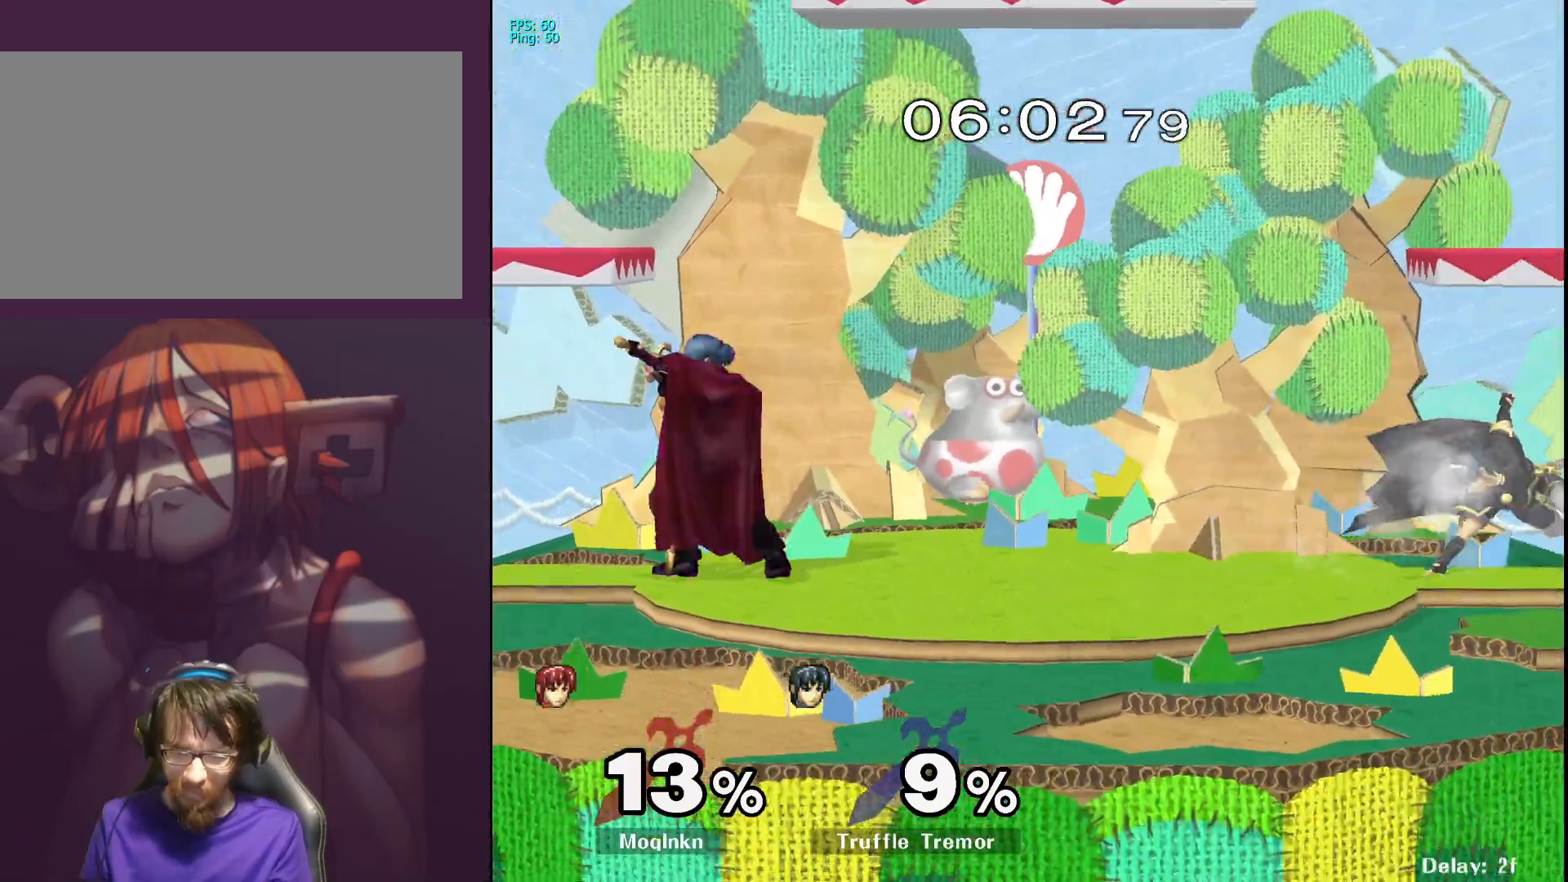
{"buttons": ["L1"], "left_stick": "center", "right_stick": "center", "events": [[150, "left_stick", "center"], [183, "L1", "down"]]}
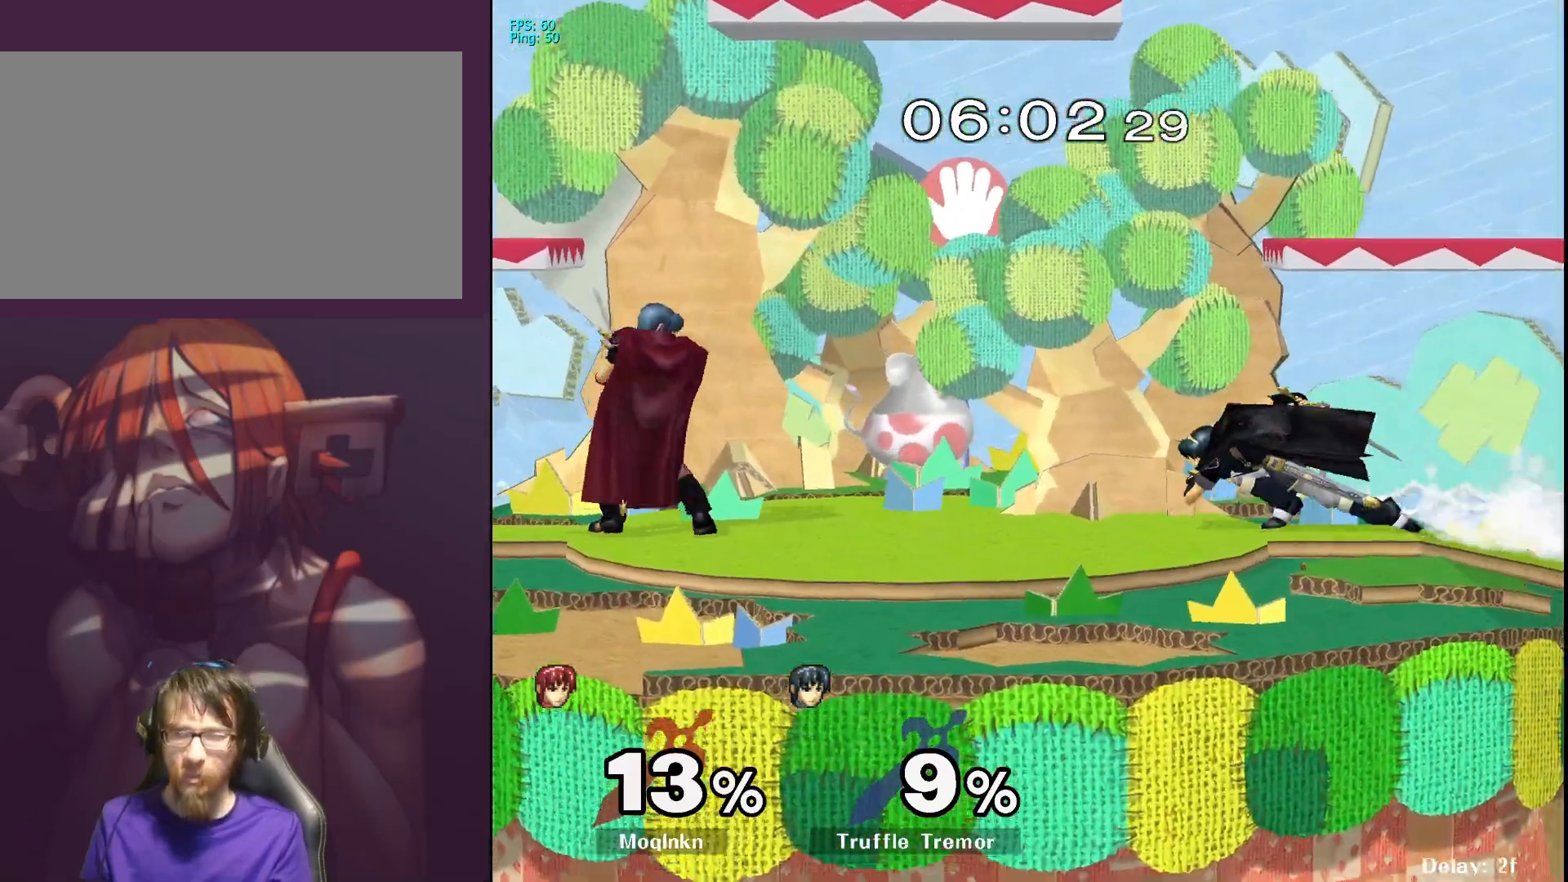
{"buttons": [], "left_stick": "center", "right_stick": "center", "events": [[50, "Y", "down"], [100, "Y", "up"], [117, "L1", "up"], [283, "left_stick", "up-left"], [300, "right_stick", "down-right"], [350, "left_stick", "left"], [383, "right_stick", "center"], [467, "left_stick", "center"]]}
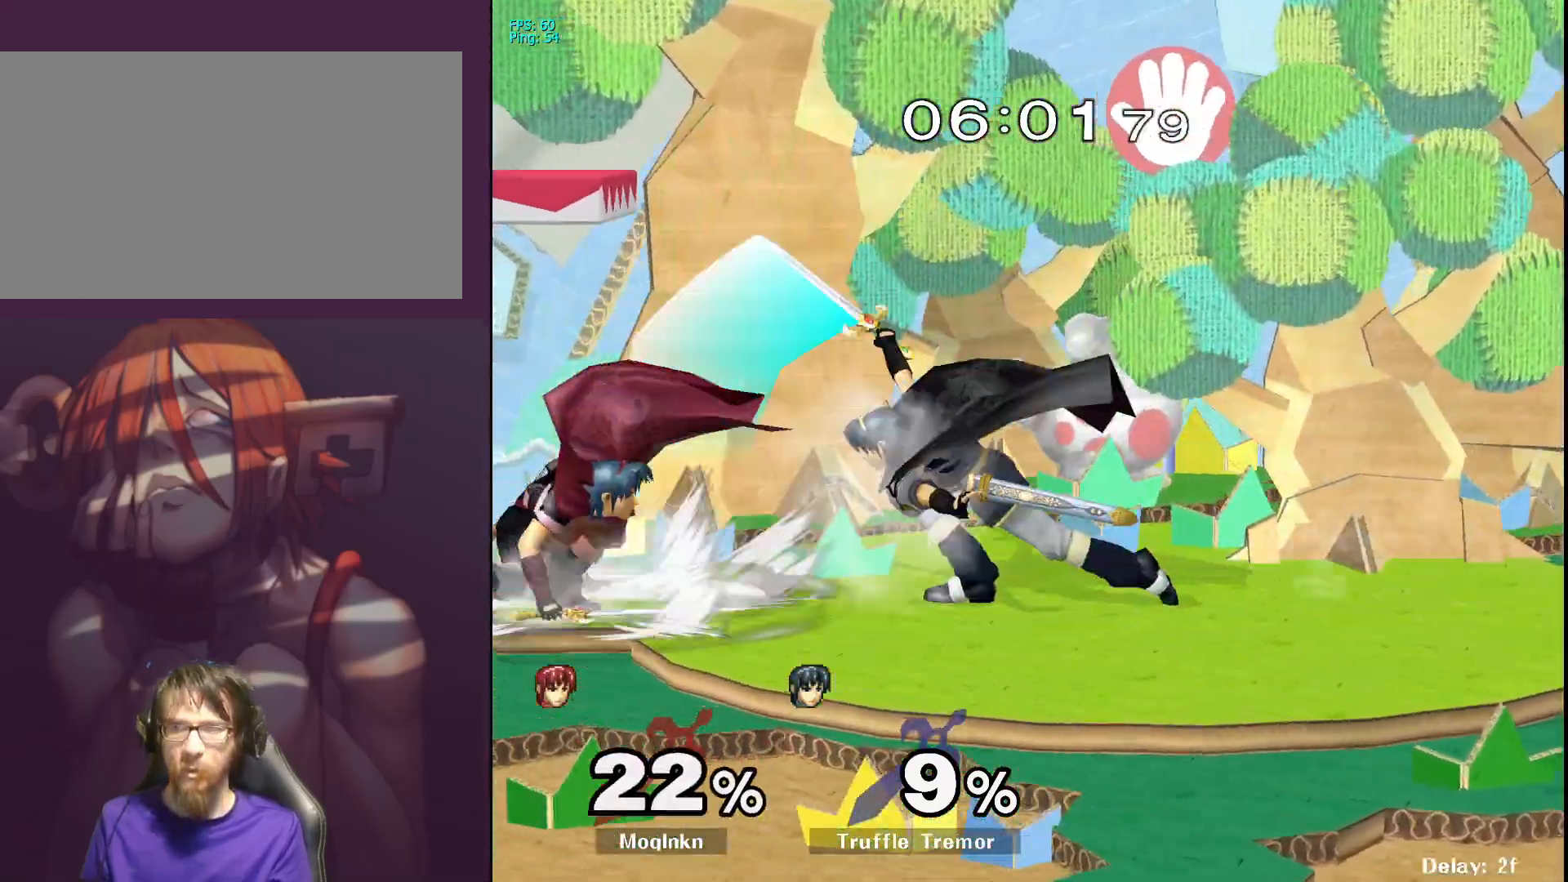
{"buttons": [], "left_stick": "center", "right_stick": "center", "events": [[333, "left_stick", "right"], [417, "right_stick", "down-right"], [483, "left_stick", "center"], [500, "right_stick", "center"]]}
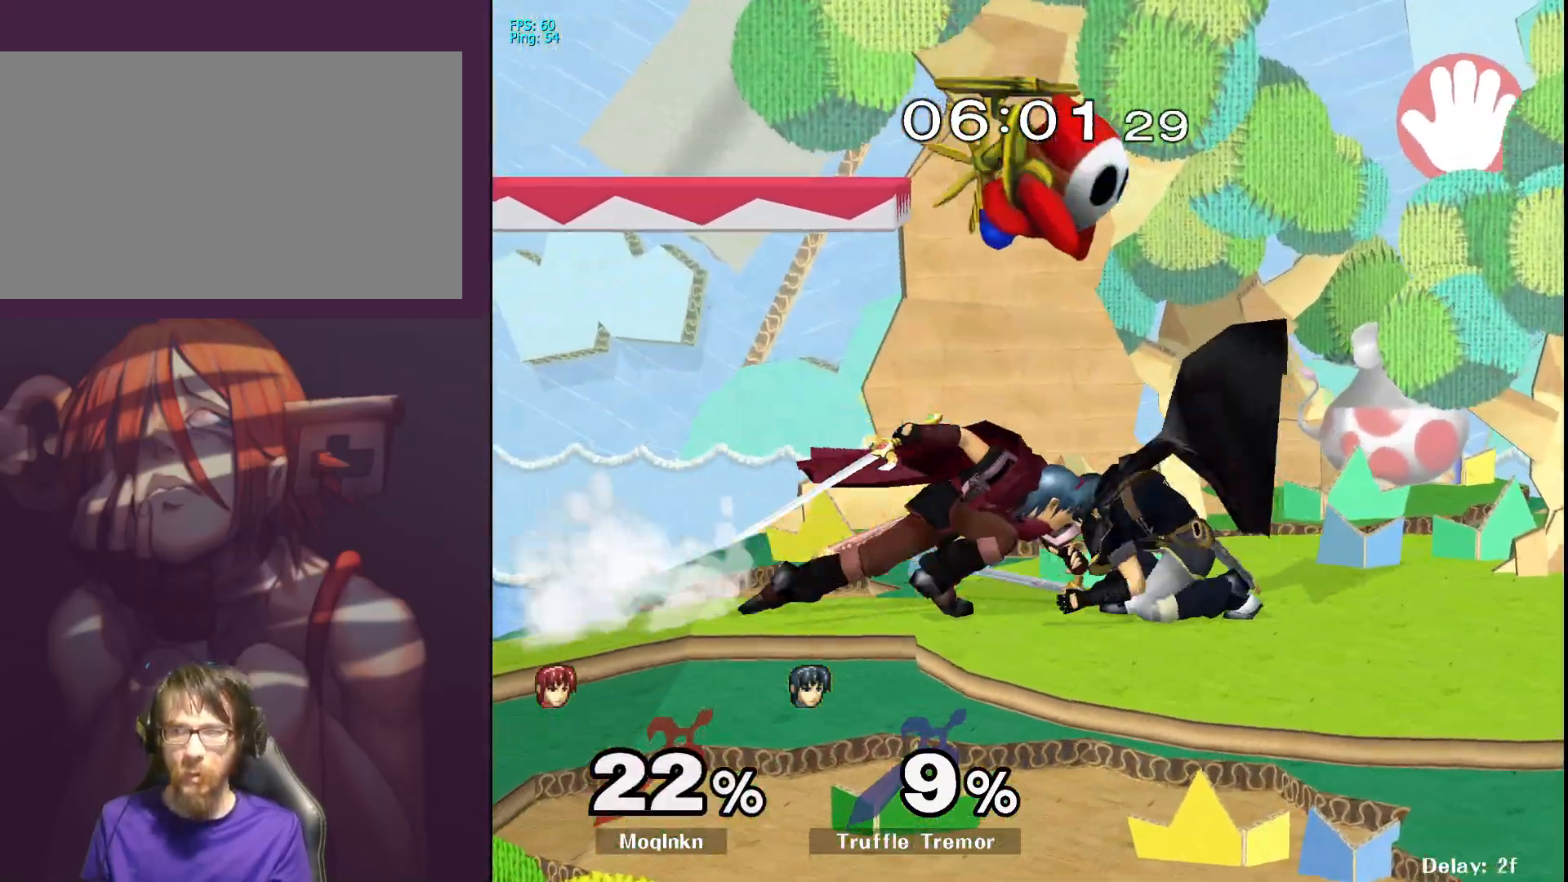
{"buttons": ["L1"], "left_stick": "center", "right_stick": "center", "events": [[33, "right_stick", "right"], [83, "right_stick", "center"], [300, "L1", "down"]]}
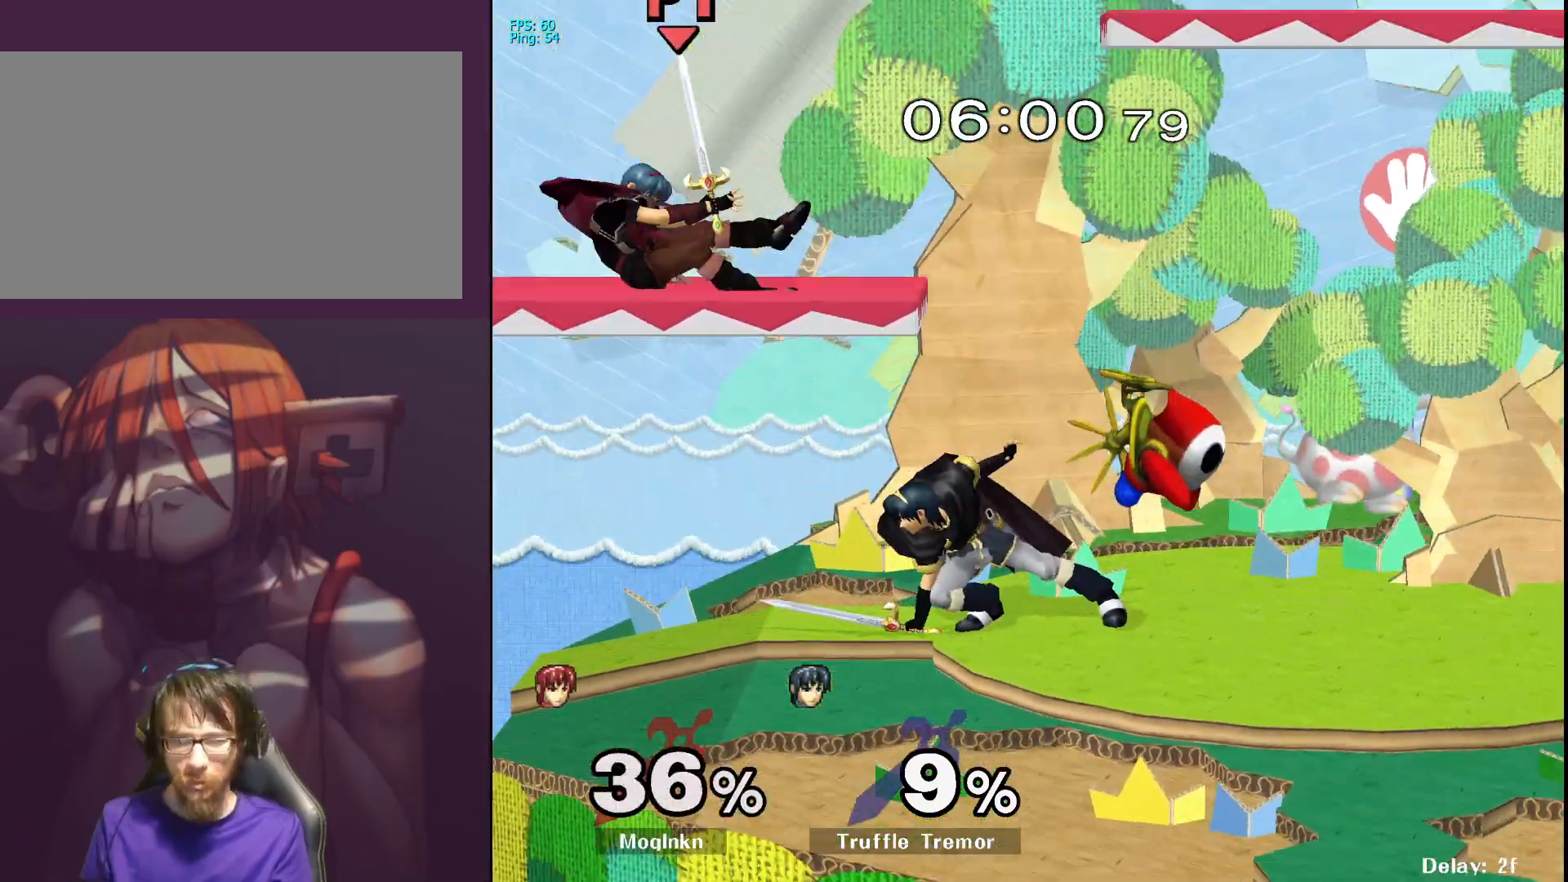
{"buttons": [], "left_stick": "right", "right_stick": "center", "events": [[100, "L1", "up"], [300, "left_stick", "right"]]}
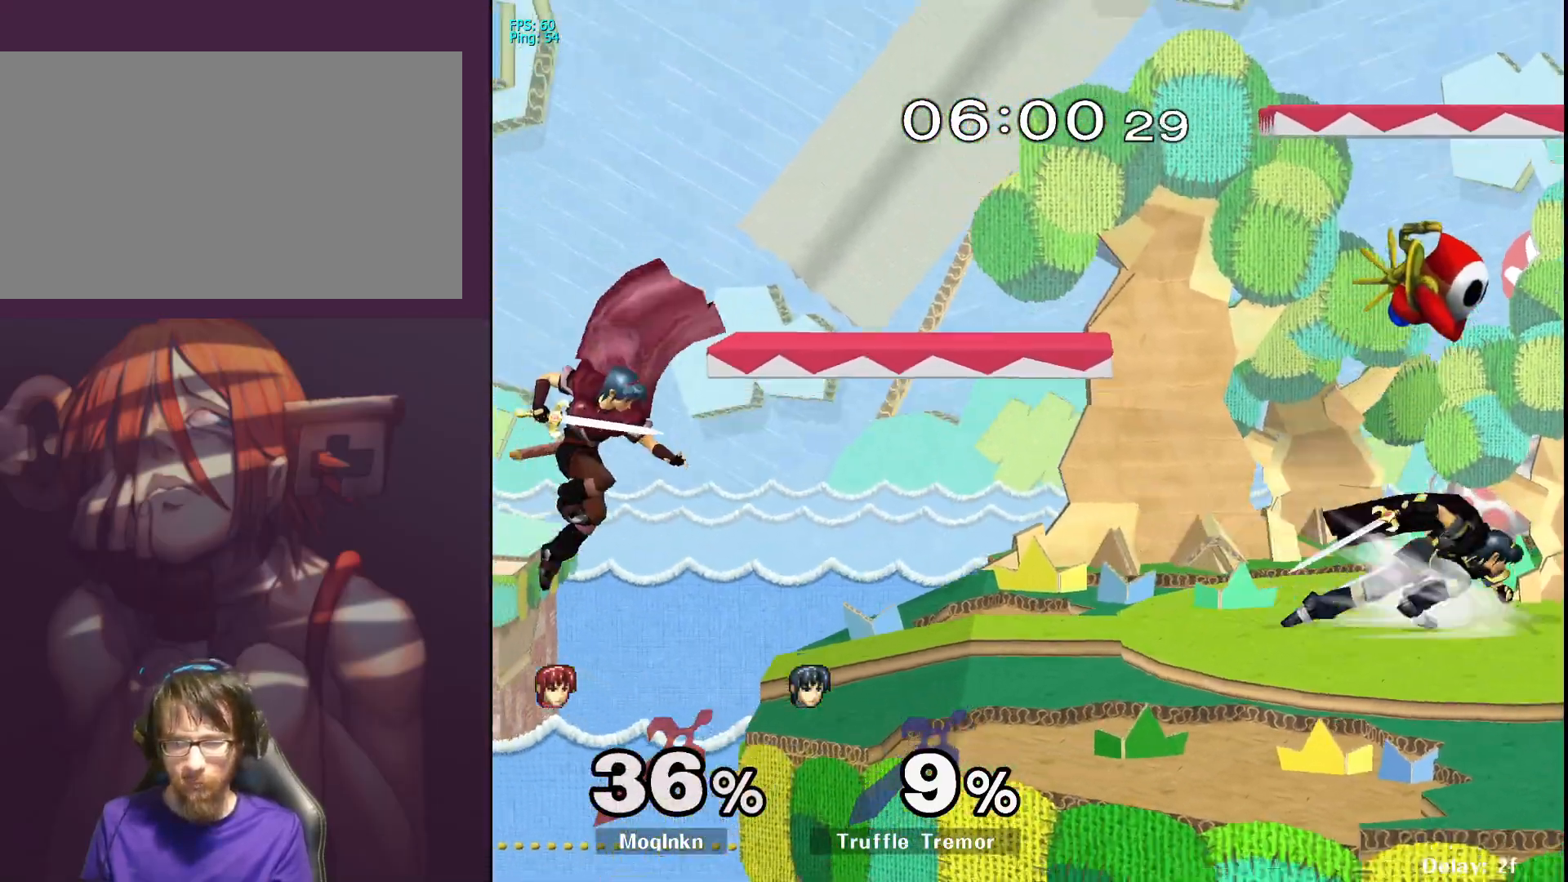
{"buttons": ["X"], "left_stick": "right", "right_stick": "center", "events": [[250, "left_stick", "center"], [333, "left_stick", "left"], [450, "left_stick", "right"], [467, "X", "down"]]}
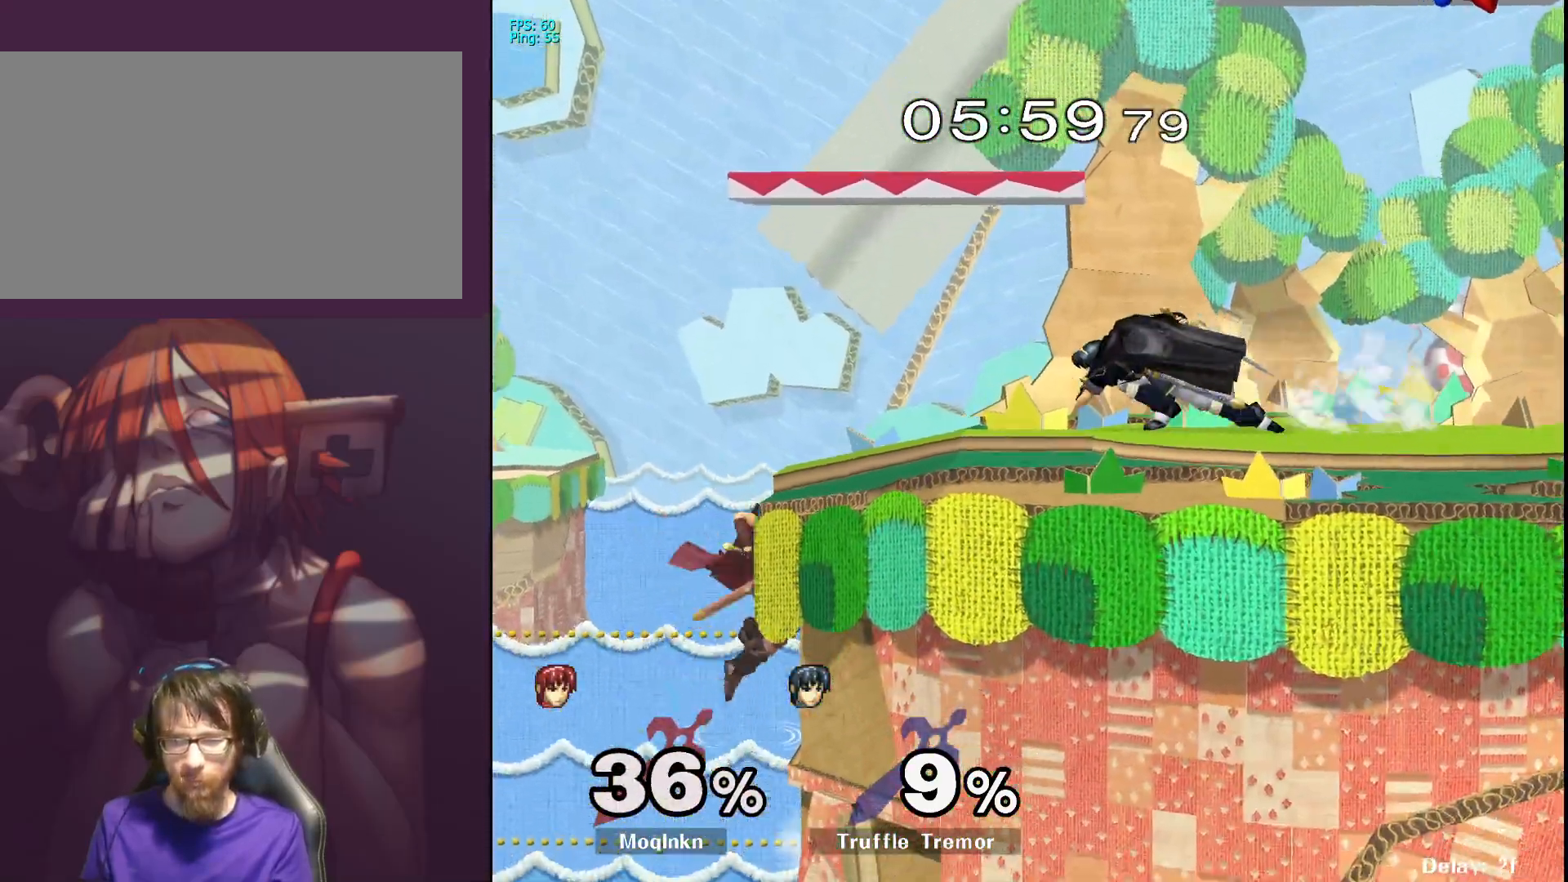
{"buttons": ["L1"], "left_stick": "center", "right_stick": "center", "events": [[217, "A", "down"], [233, "X", "up"], [350, "left_stick", "center"], [383, "A", "up"], [400, "L1", "down"]]}